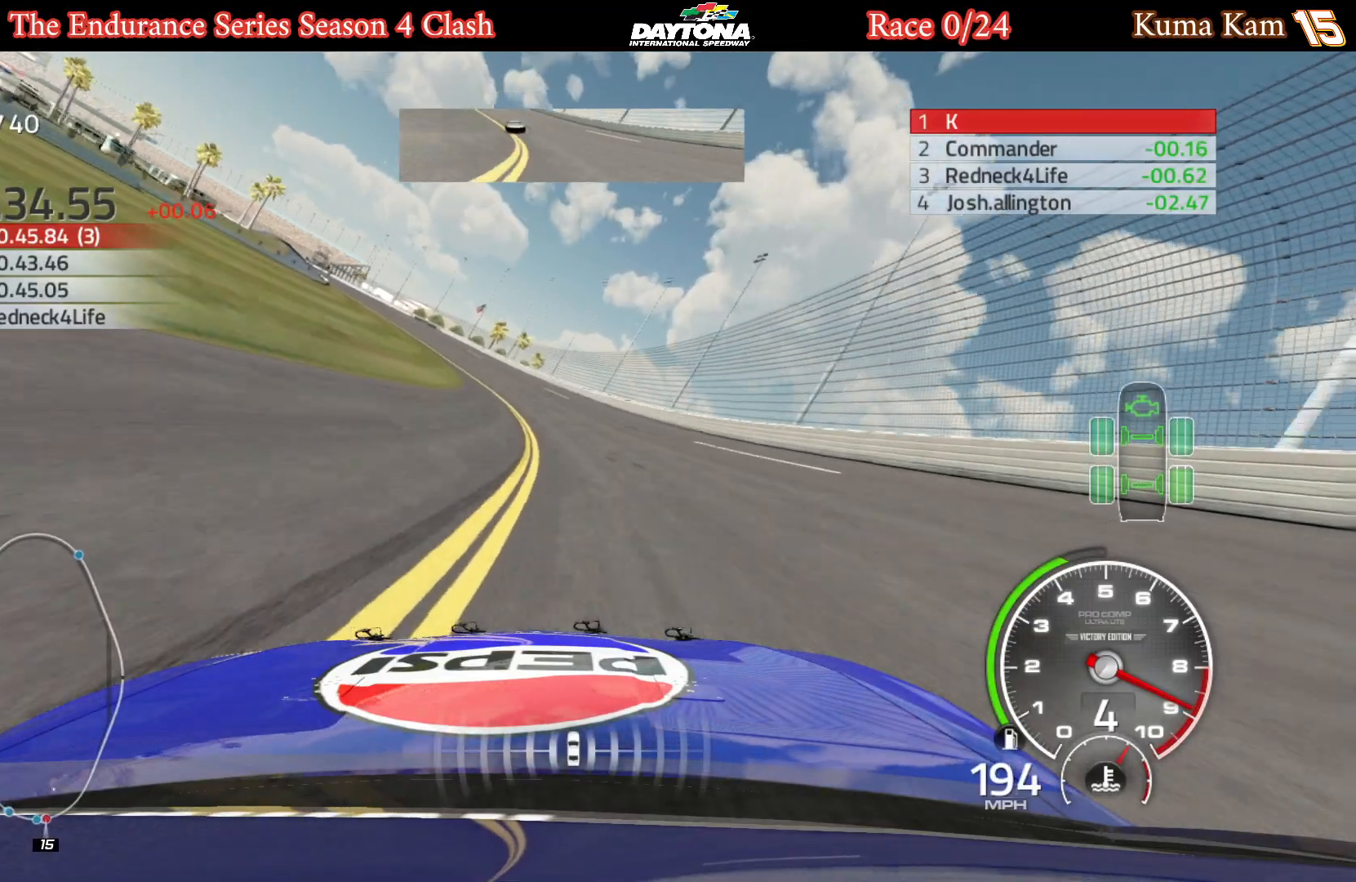
Gameplay with a controller (Xbox layout); each line is a JSON object with the inputs held at the frame after it. "events" lists button and stick changes between this image and that frame as [ms after this image, input, new state], when the widget could be followed in between.
{"buttons": ["R2"], "left_stick": "left", "right_stick": "center", "events": [[50, "left_stick", "left"]]}
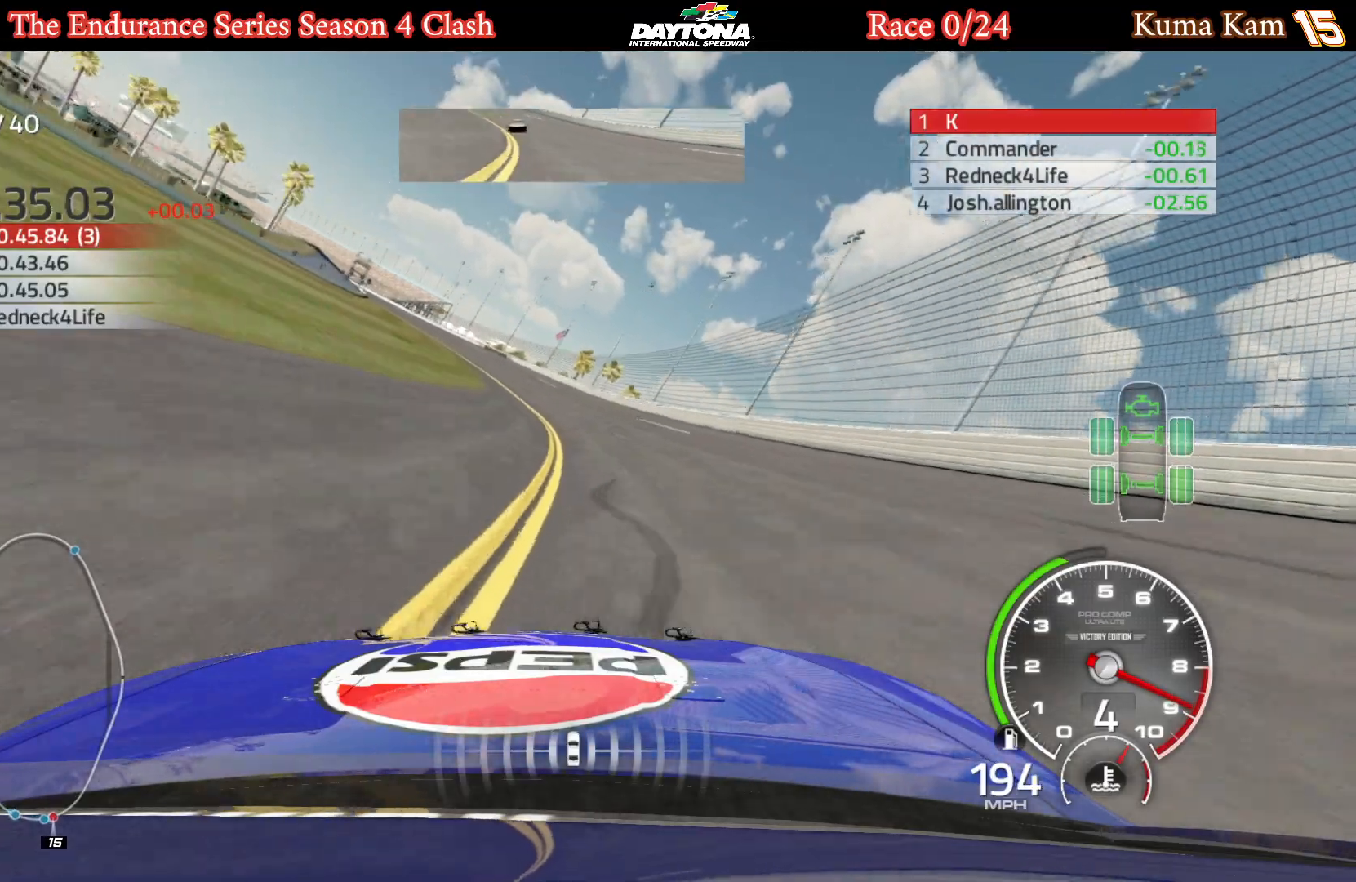
{"buttons": ["L1", "R2"], "left_stick": "left", "right_stick": "center", "events": [[17, "L1", "down"], [150, "left_stick", "center"], [217, "left_stick", "left"]]}
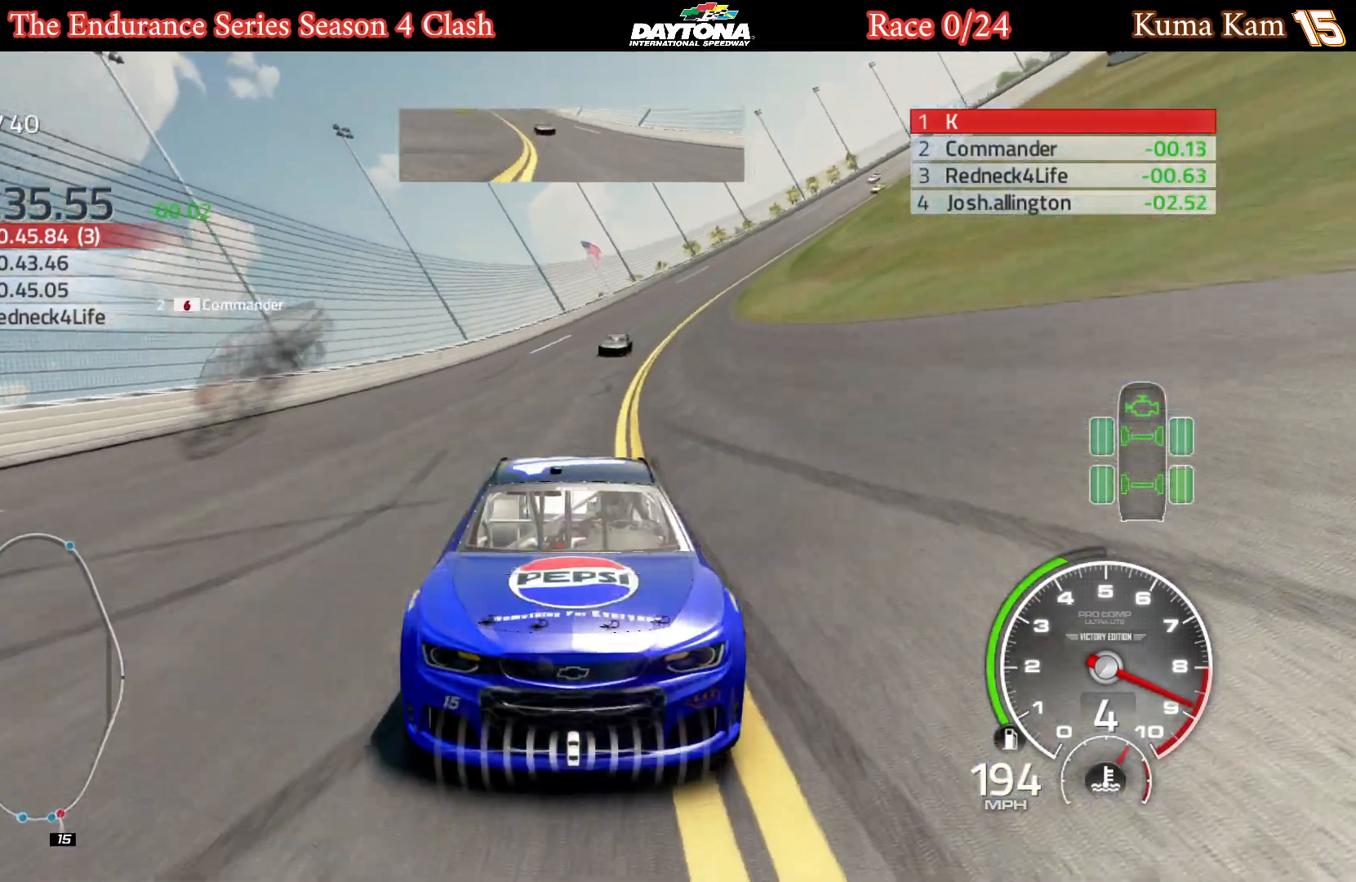
{"buttons": ["R2"], "left_stick": "left", "right_stick": "center", "events": [[217, "L1", "up"], [367, "left_stick", "center"], [433, "left_stick", "left"]]}
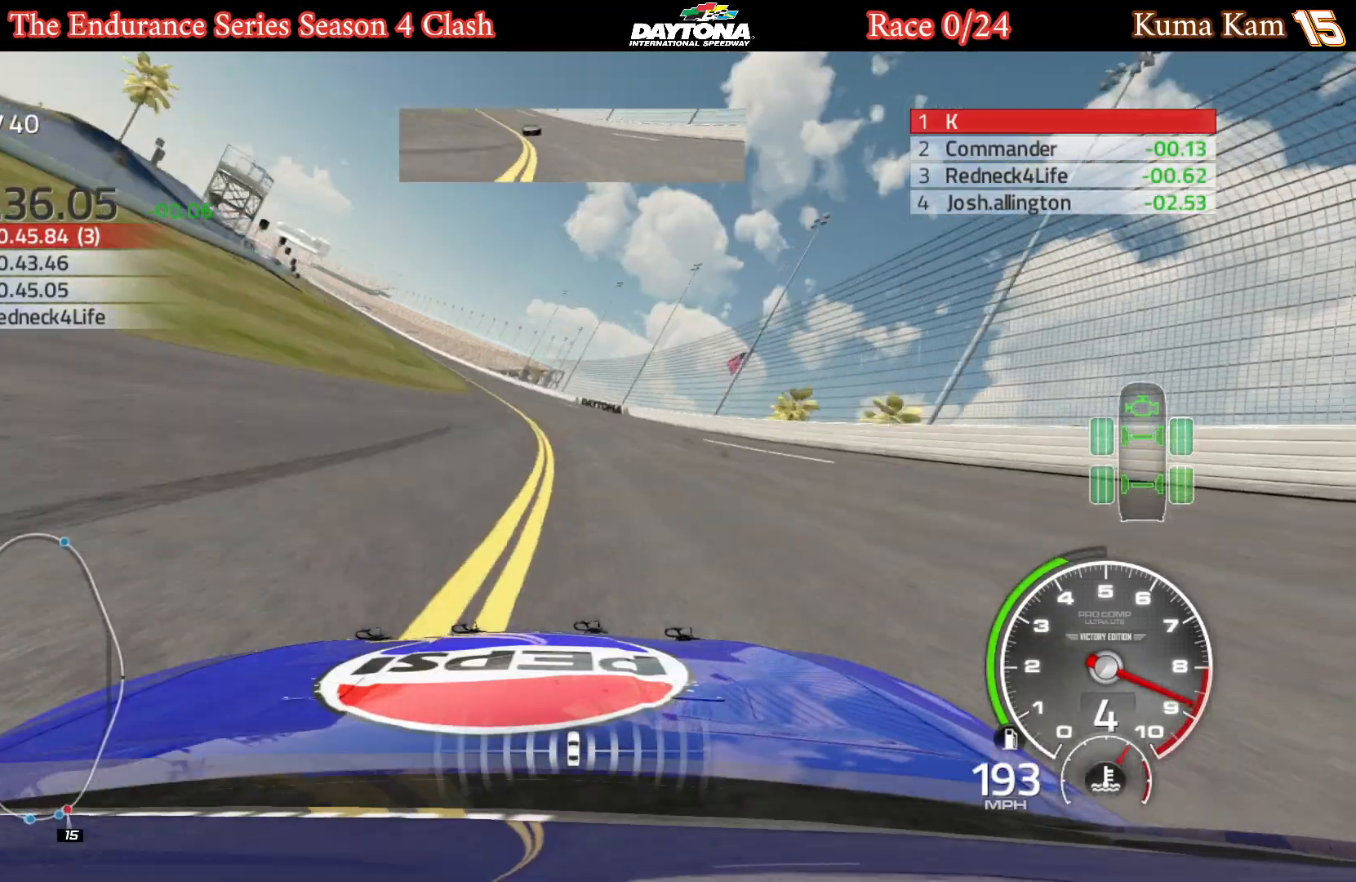
{"buttons": ["R2"], "left_stick": "left", "right_stick": "center", "events": [[100, "left_stick", "center"], [150, "left_stick", "left"], [333, "left_stick", "center"], [400, "left_stick", "left"]]}
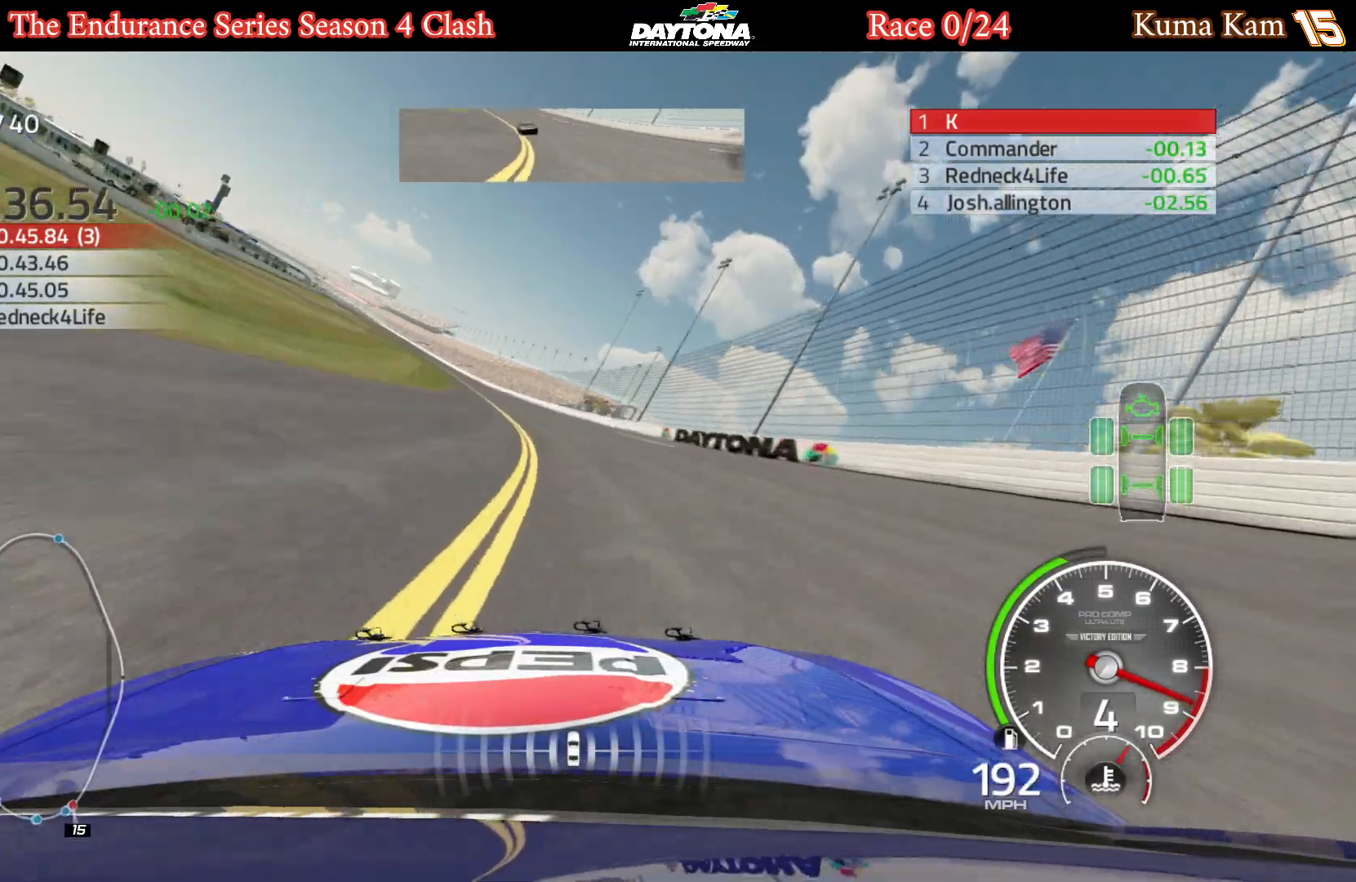
{"buttons": ["R2"], "left_stick": "left", "right_stick": "center", "events": [[83, "left_stick", "center"], [133, "left_stick", "left"], [300, "left_stick", "center"], [367, "left_stick", "left"]]}
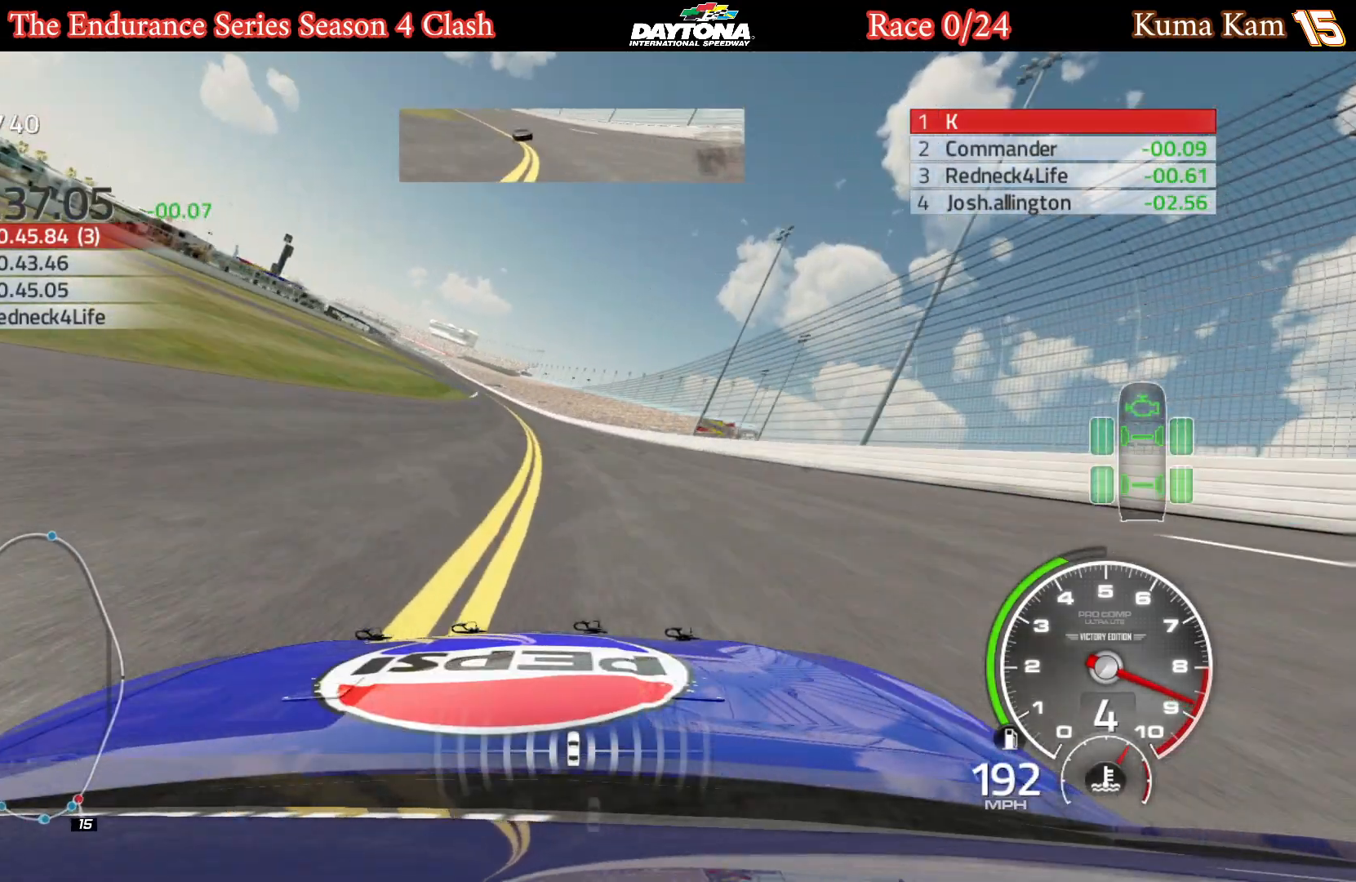
{"buttons": ["R2"], "left_stick": "left", "right_stick": "center", "events": [[33, "left_stick", "center"], [100, "left_stick", "left"], [250, "left_stick", "center"], [350, "left_stick", "left"]]}
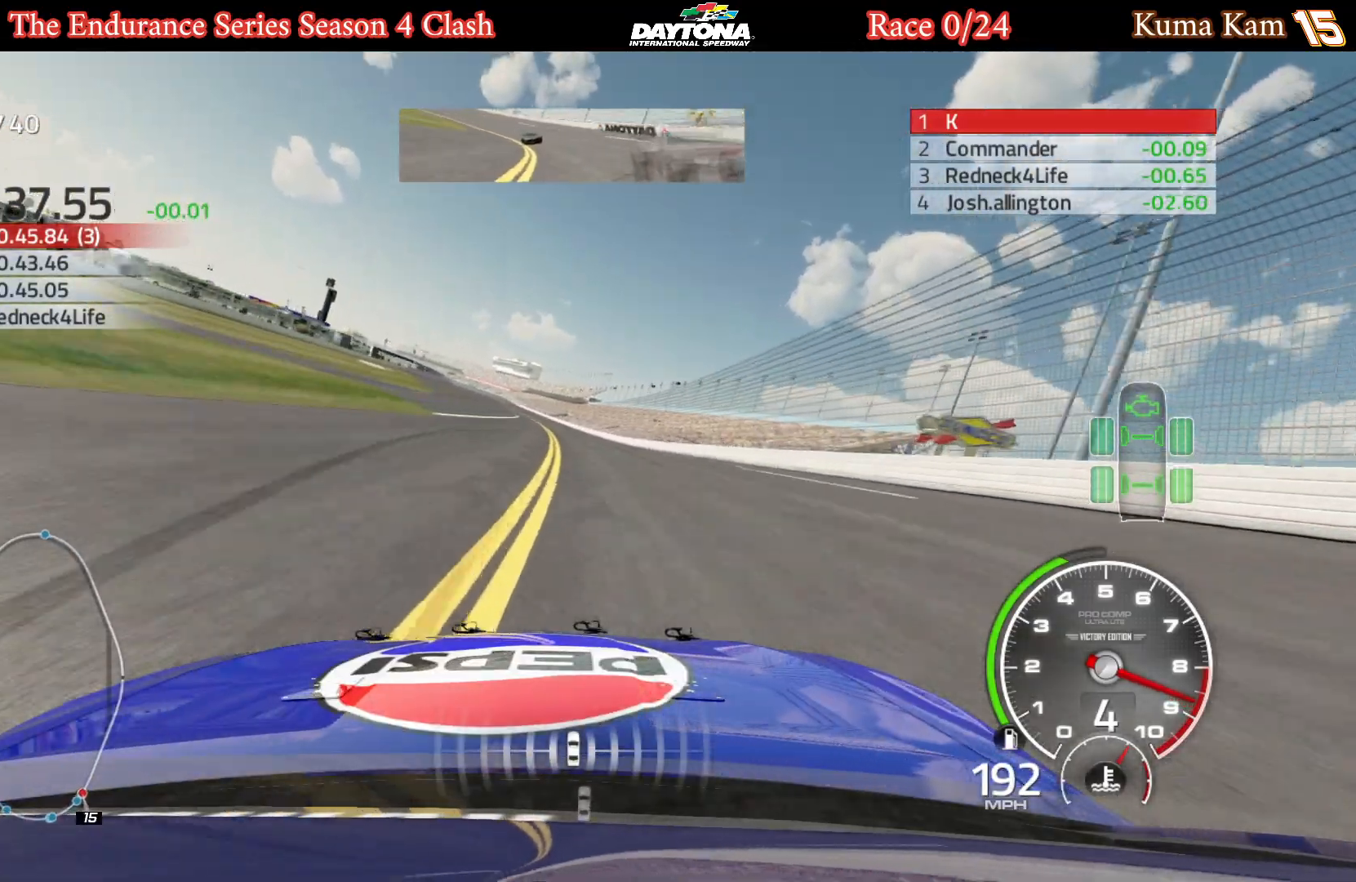
{"buttons": ["R2"], "left_stick": "left", "right_stick": "center", "events": [[17, "left_stick", "center"], [117, "left_stick", "left"], [267, "left_stick", "center"], [417, "left_stick", "left"]]}
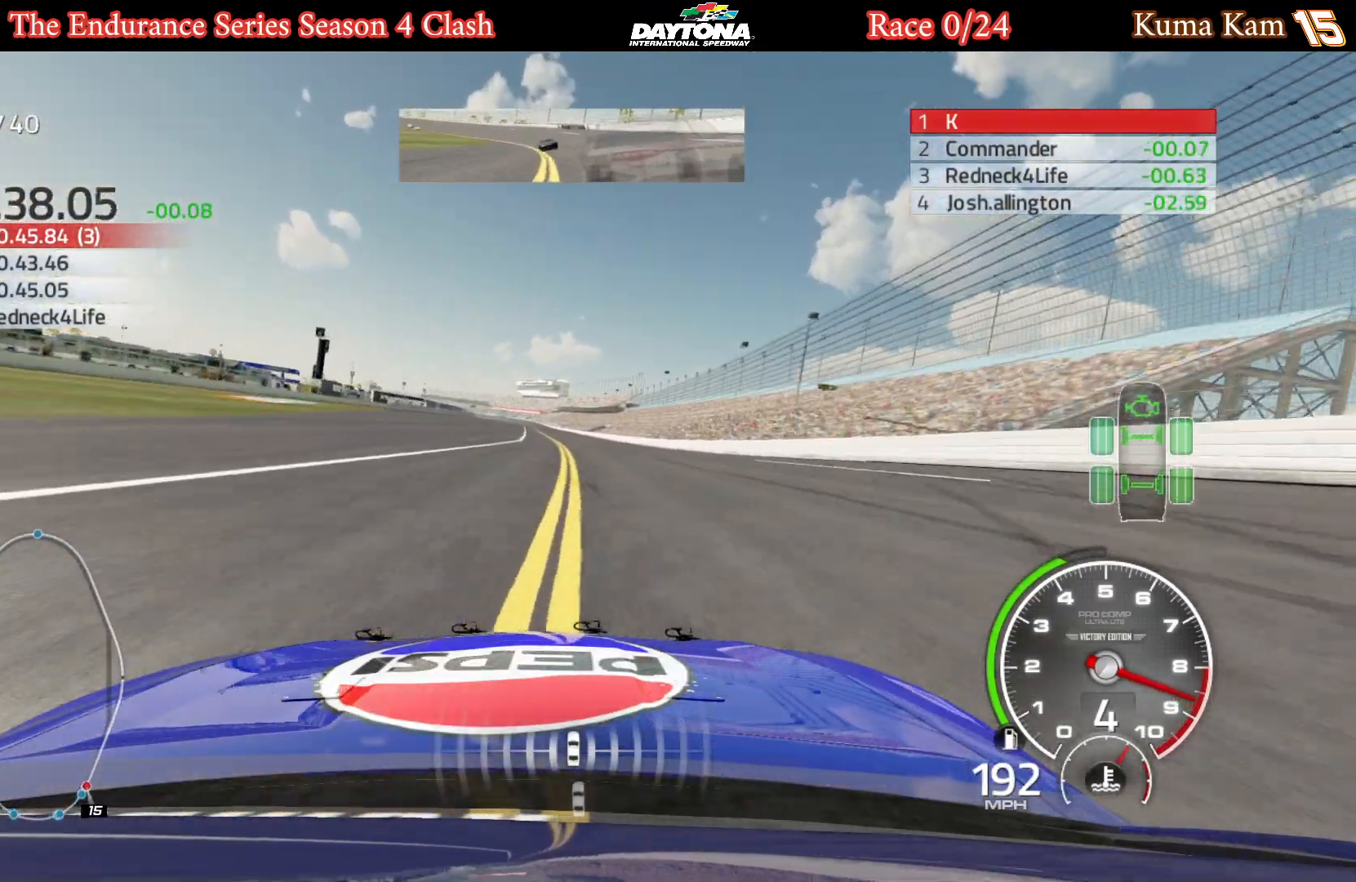
{"buttons": ["R2"], "left_stick": "center", "right_stick": "center", "events": [[67, "left_stick", "center"], [250, "left_stick", "down-left"], [400, "left_stick", "center"]]}
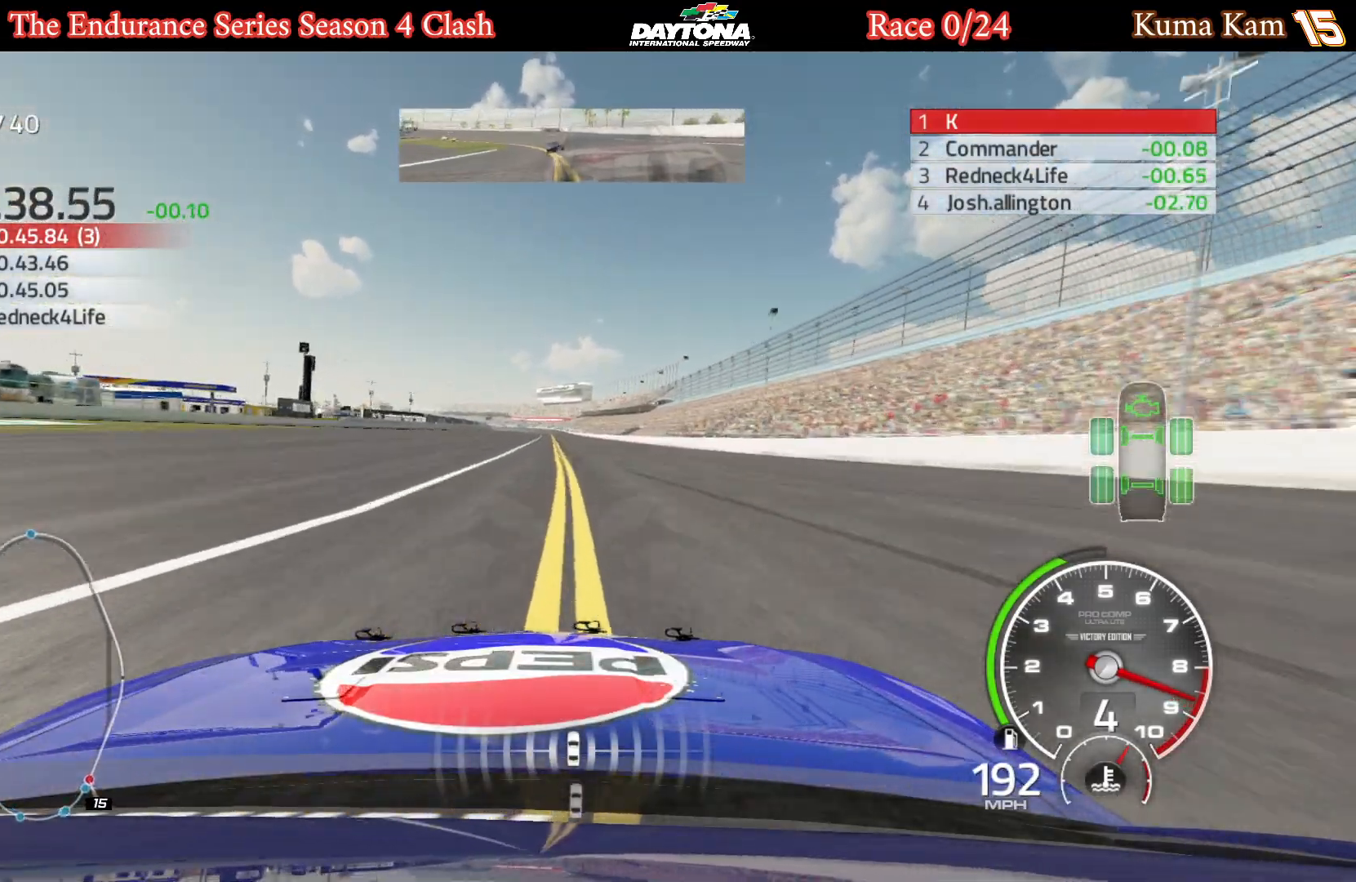
{"buttons": ["R2"], "left_stick": "down-left", "right_stick": "center", "events": [[67, "left_stick", "left"], [183, "left_stick", "center"], [417, "left_stick", "down-left"]]}
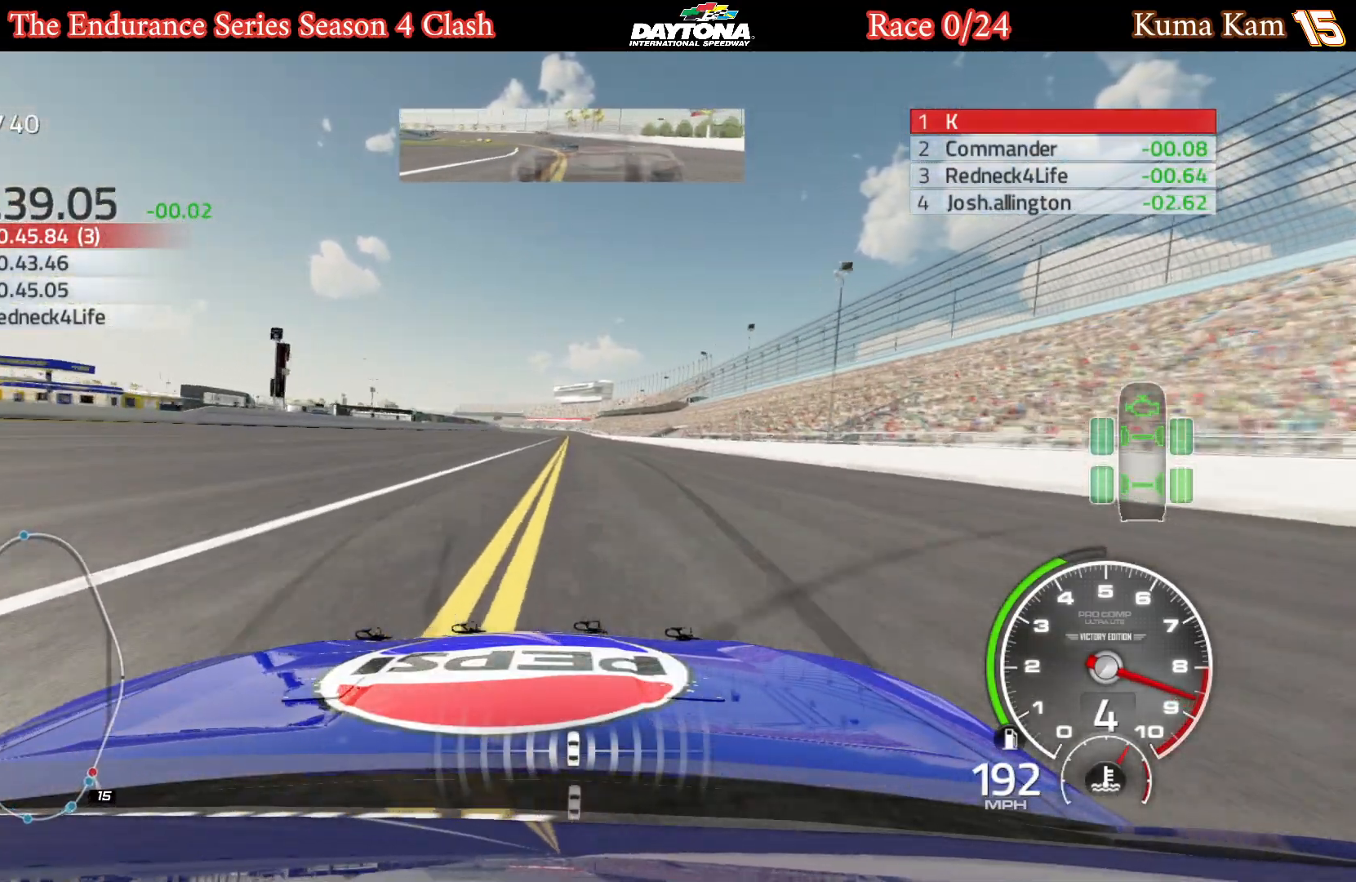
{"buttons": ["R2"], "left_stick": "right", "right_stick": "center", "events": [[17, "left_stick", "center"], [417, "left_stick", "right"]]}
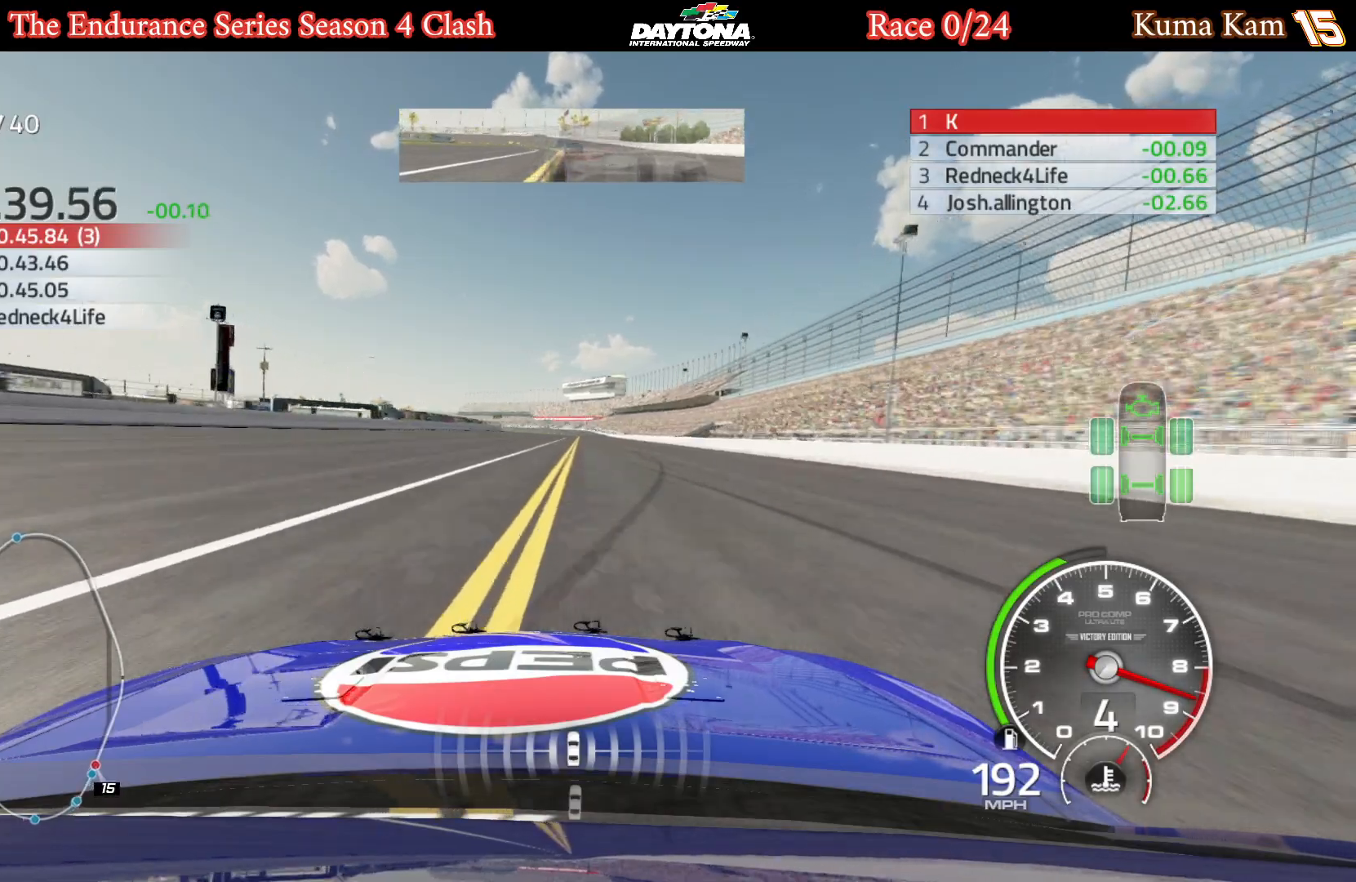
{"buttons": ["R2"], "left_stick": "center", "right_stick": "center", "events": [[17, "left_stick", "center"], [183, "left_stick", "right"], [267, "left_stick", "center"]]}
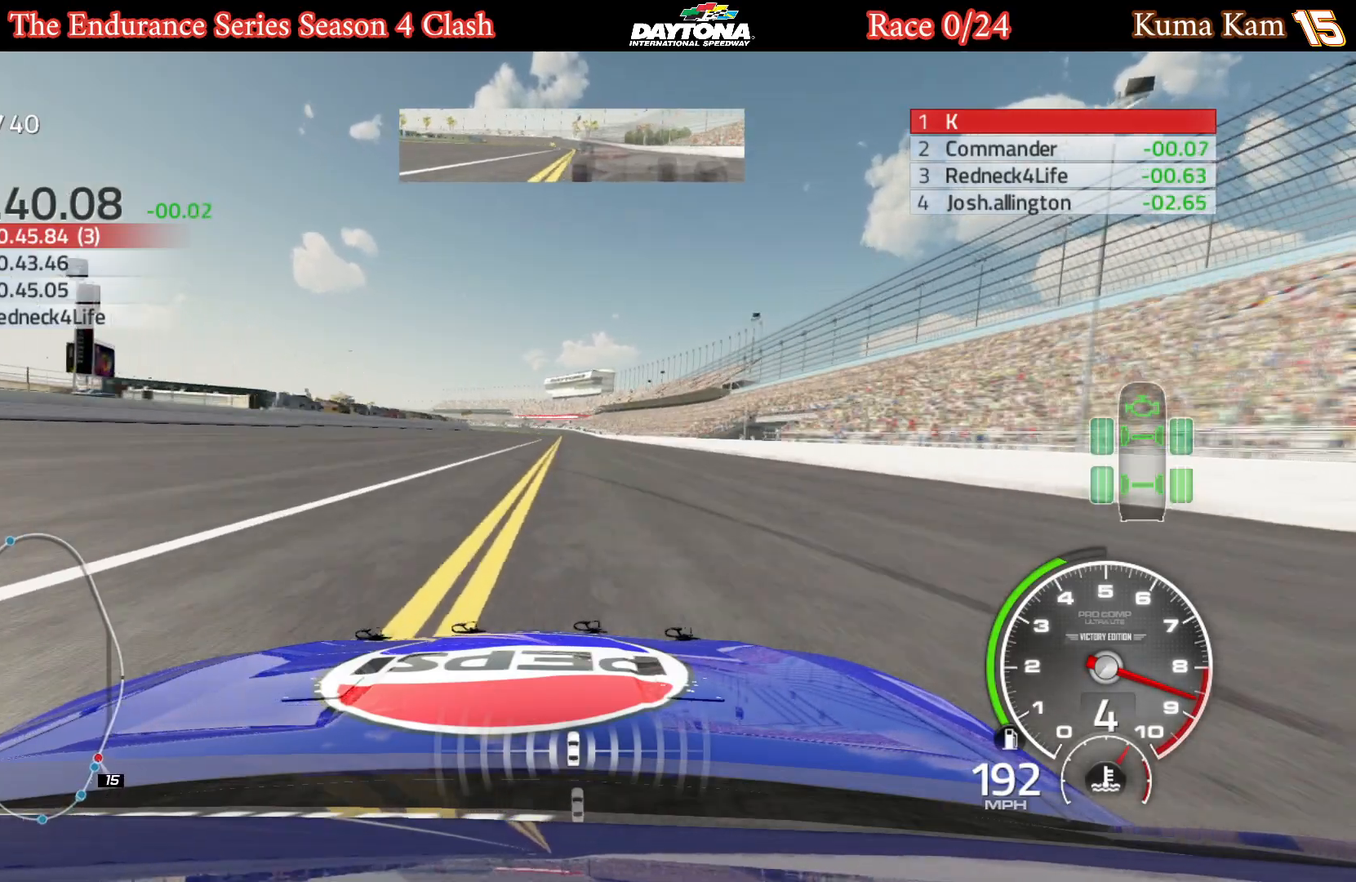
{"buttons": ["R2"], "left_stick": "center", "right_stick": "center", "events": []}
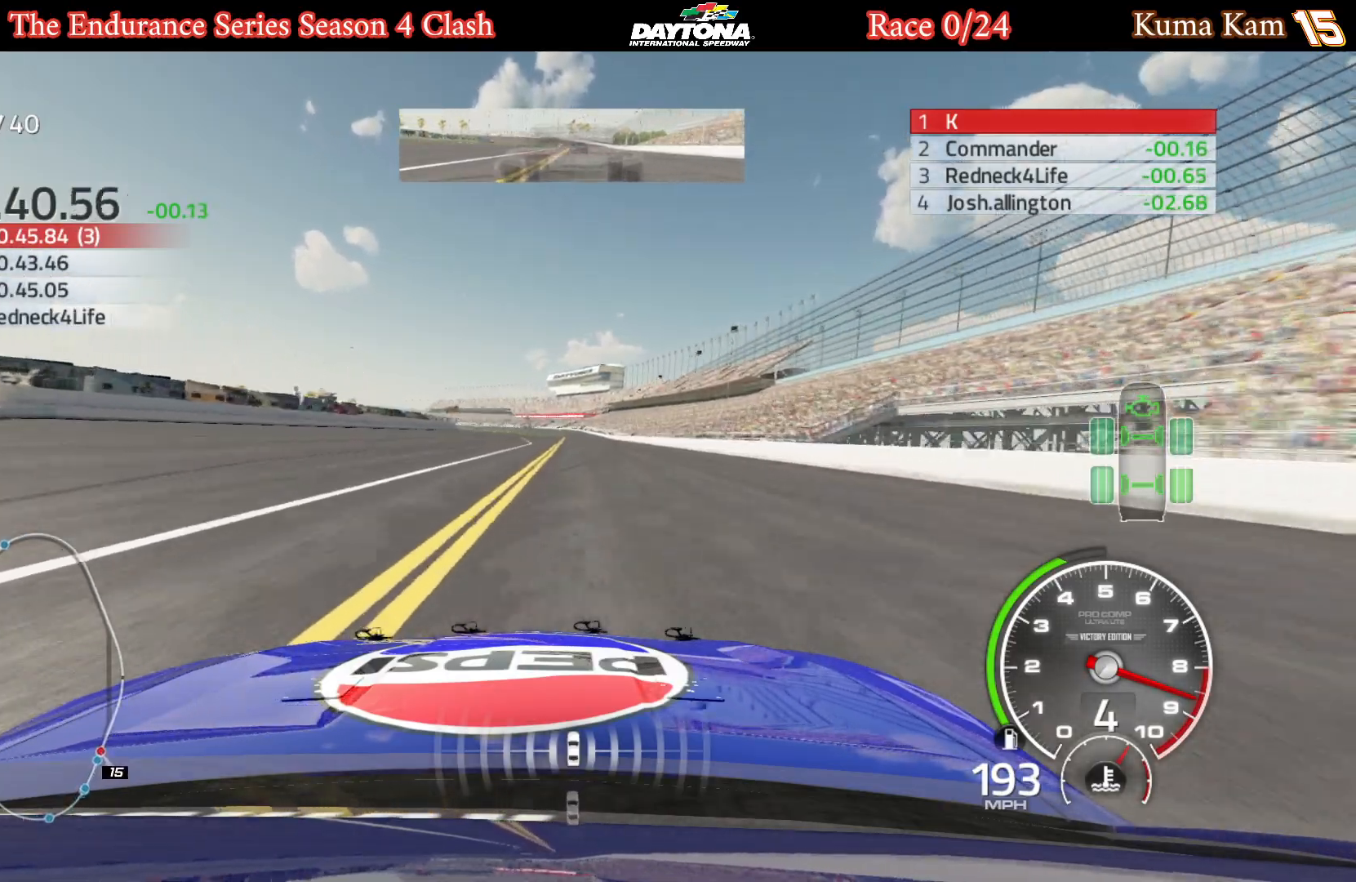
{"buttons": ["L1", "R2"], "left_stick": "center", "right_stick": "center", "events": [[33, "left_stick", "down-left"], [67, "L1", "down"], [117, "left_stick", "center"], [400, "left_stick", "right"], [500, "left_stick", "center"]]}
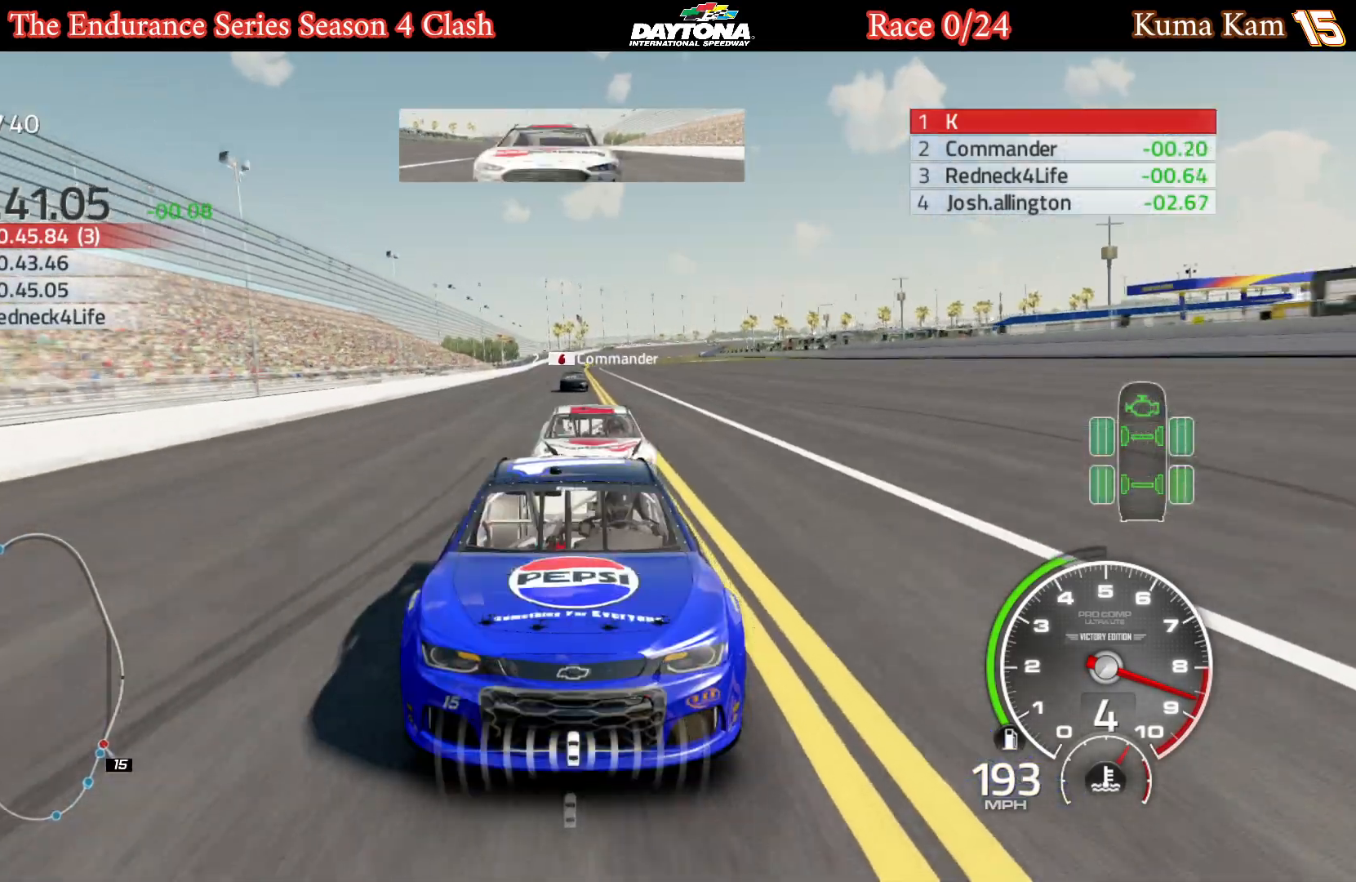
{"buttons": ["L1", "R2"], "left_stick": "center", "right_stick": "center", "events": [[283, "left_stick", "left"], [367, "left_stick", "center"]]}
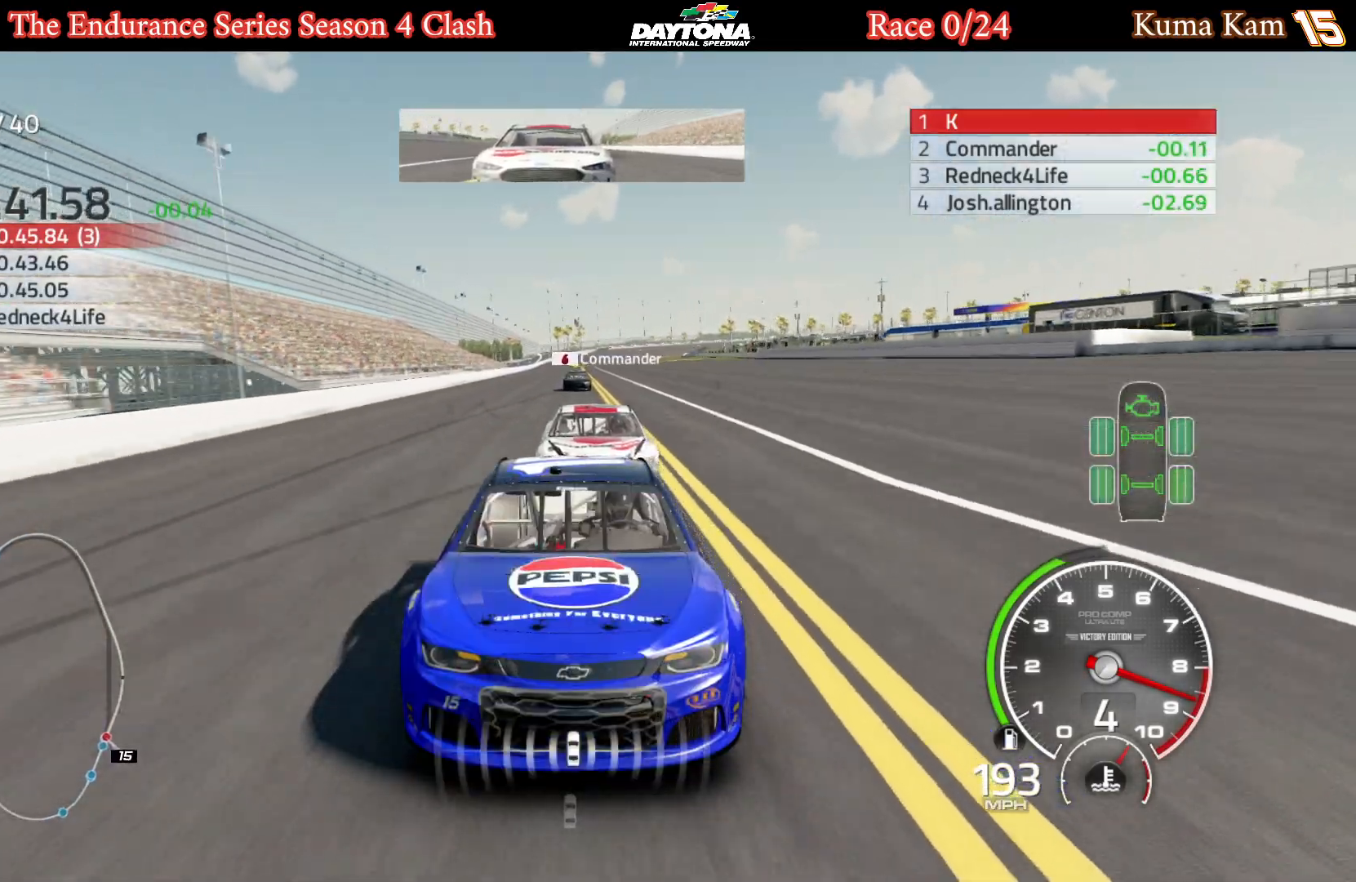
{"buttons": ["L1", "R2"], "left_stick": "center", "right_stick": "center", "events": []}
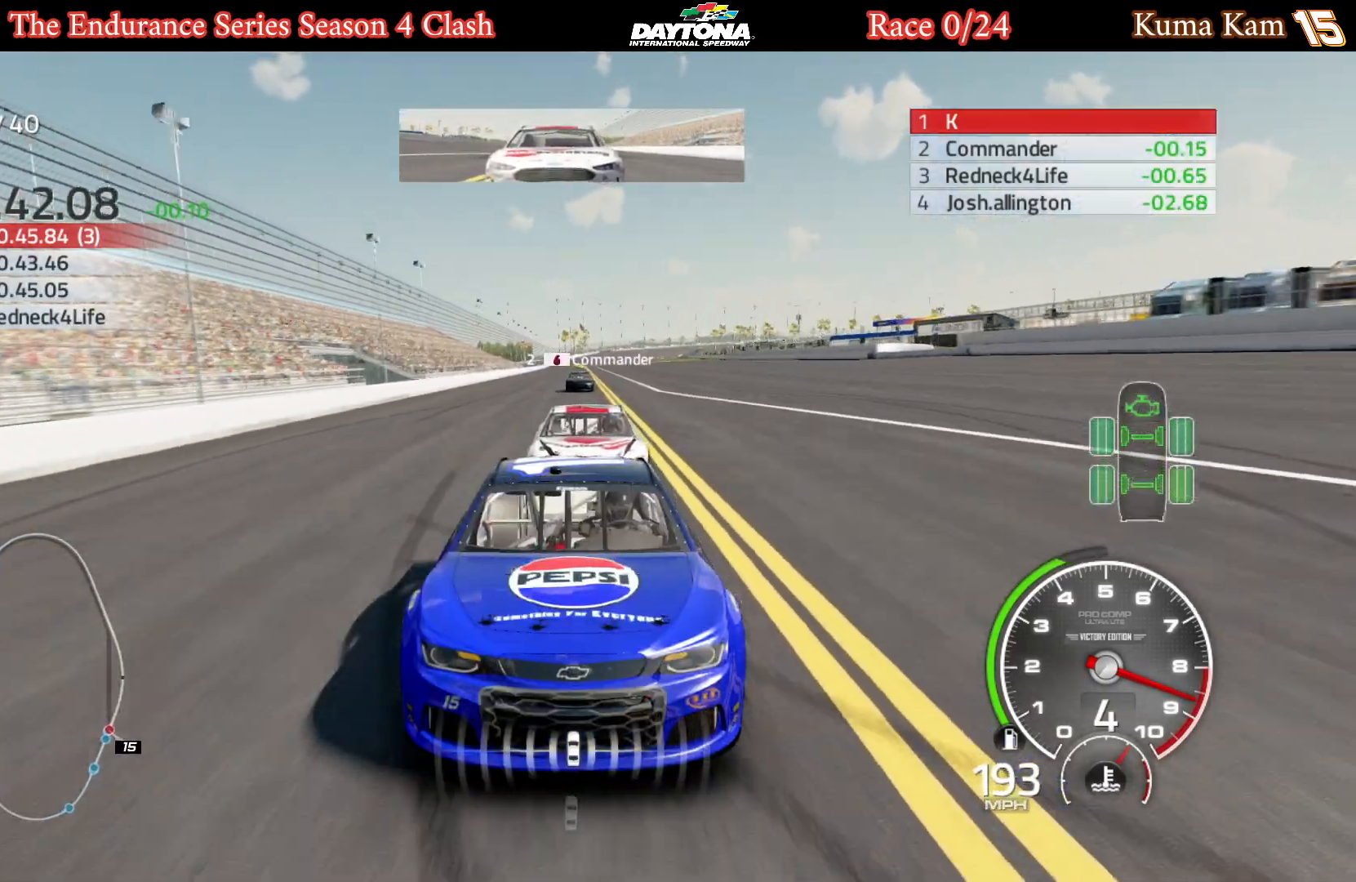
{"buttons": ["R2"], "left_stick": "center", "right_stick": "center", "events": [[33, "left_stick", "right"], [100, "left_stick", "center"], [367, "L1", "up"]]}
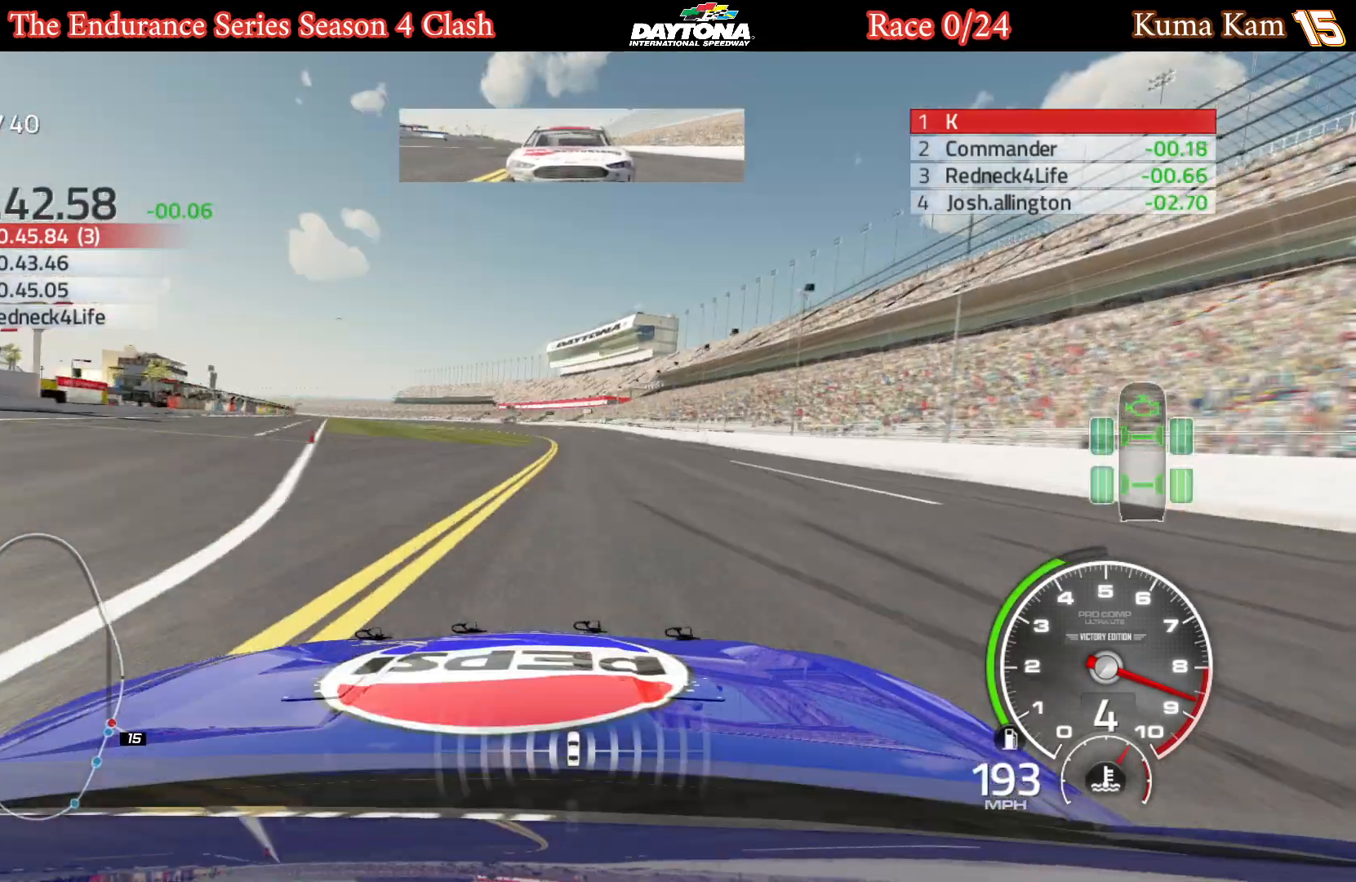
{"buttons": ["L1", "R2"], "left_stick": "left", "right_stick": "center", "events": [[233, "left_stick", "right"], [317, "left_stick", "center"], [400, "left_stick", "left"], [433, "L1", "down"]]}
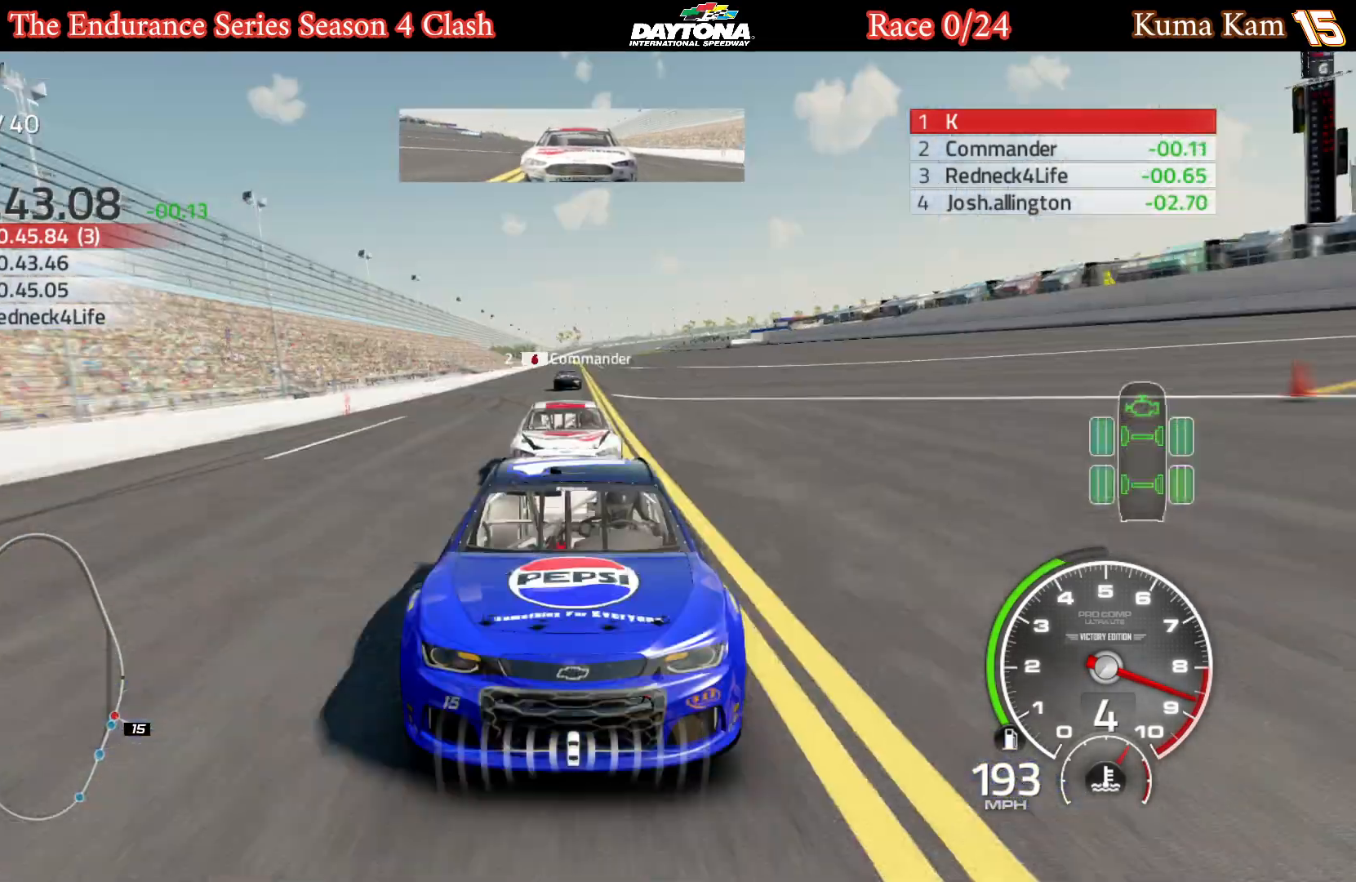
{"buttons": ["L1", "R2"], "left_stick": "center", "right_stick": "center", "events": [[50, "left_stick", "center"], [283, "left_stick", "left"], [417, "left_stick", "center"]]}
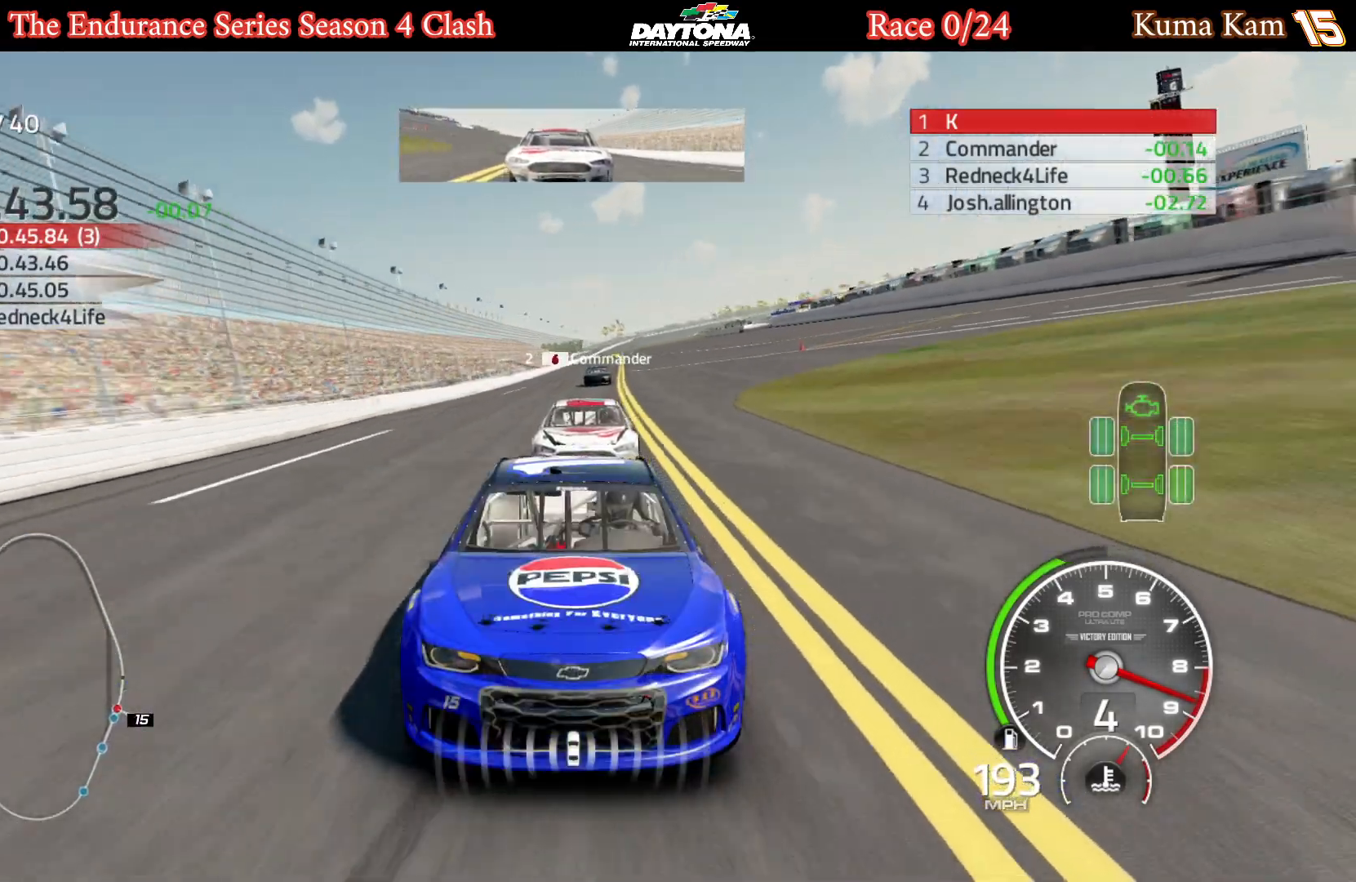
{"buttons": ["R2"], "left_stick": "center", "right_stick": "center", "events": [[50, "left_stick", "left"], [200, "left_stick", "center"], [317, "left_stick", "left"], [383, "L1", "up"], [450, "left_stick", "center"]]}
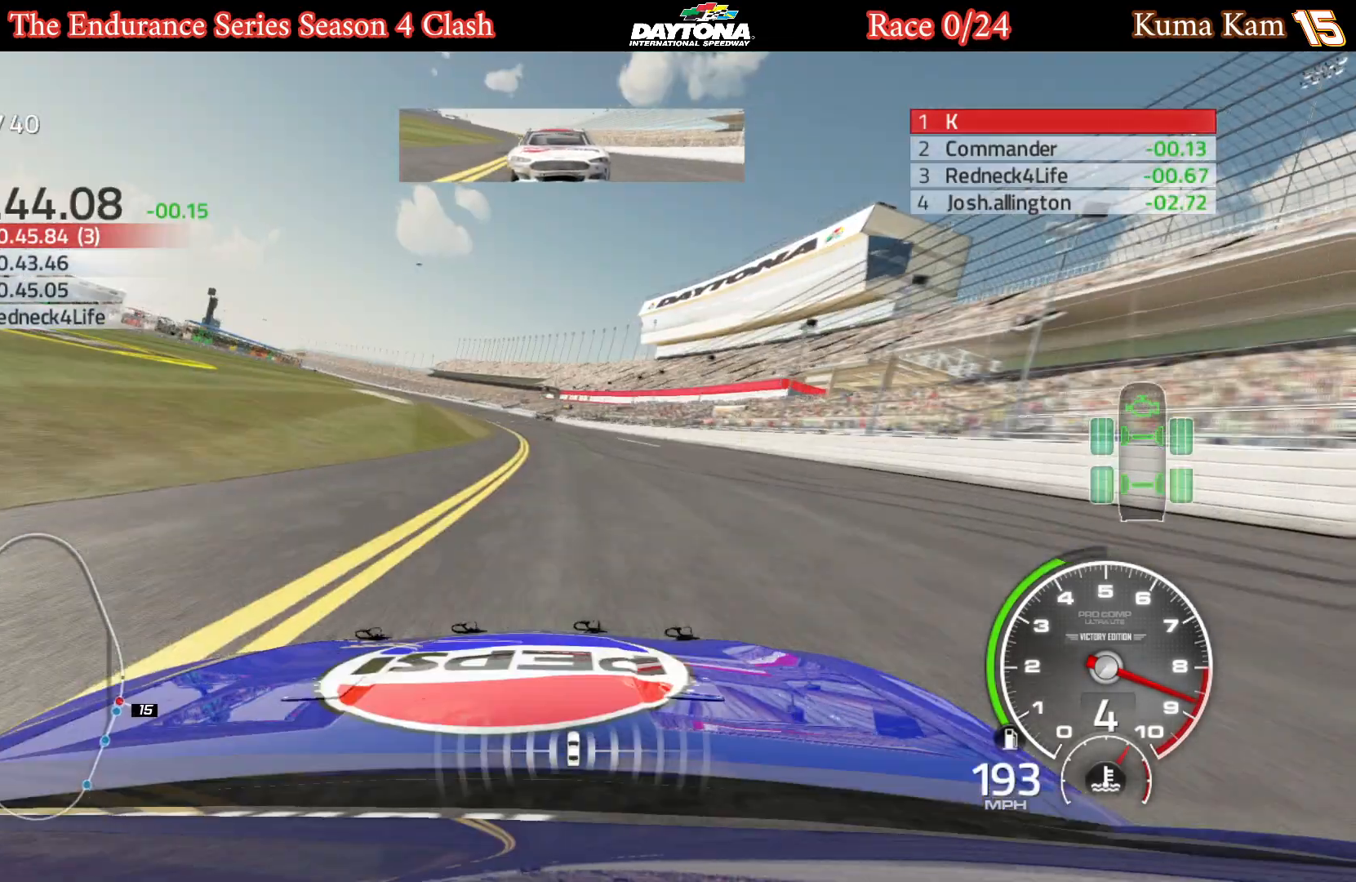
{"buttons": ["R2"], "left_stick": "center", "right_stick": "center", "events": [[67, "left_stick", "left"], [233, "left_stick", "center"], [333, "left_stick", "left"], [483, "left_stick", "center"]]}
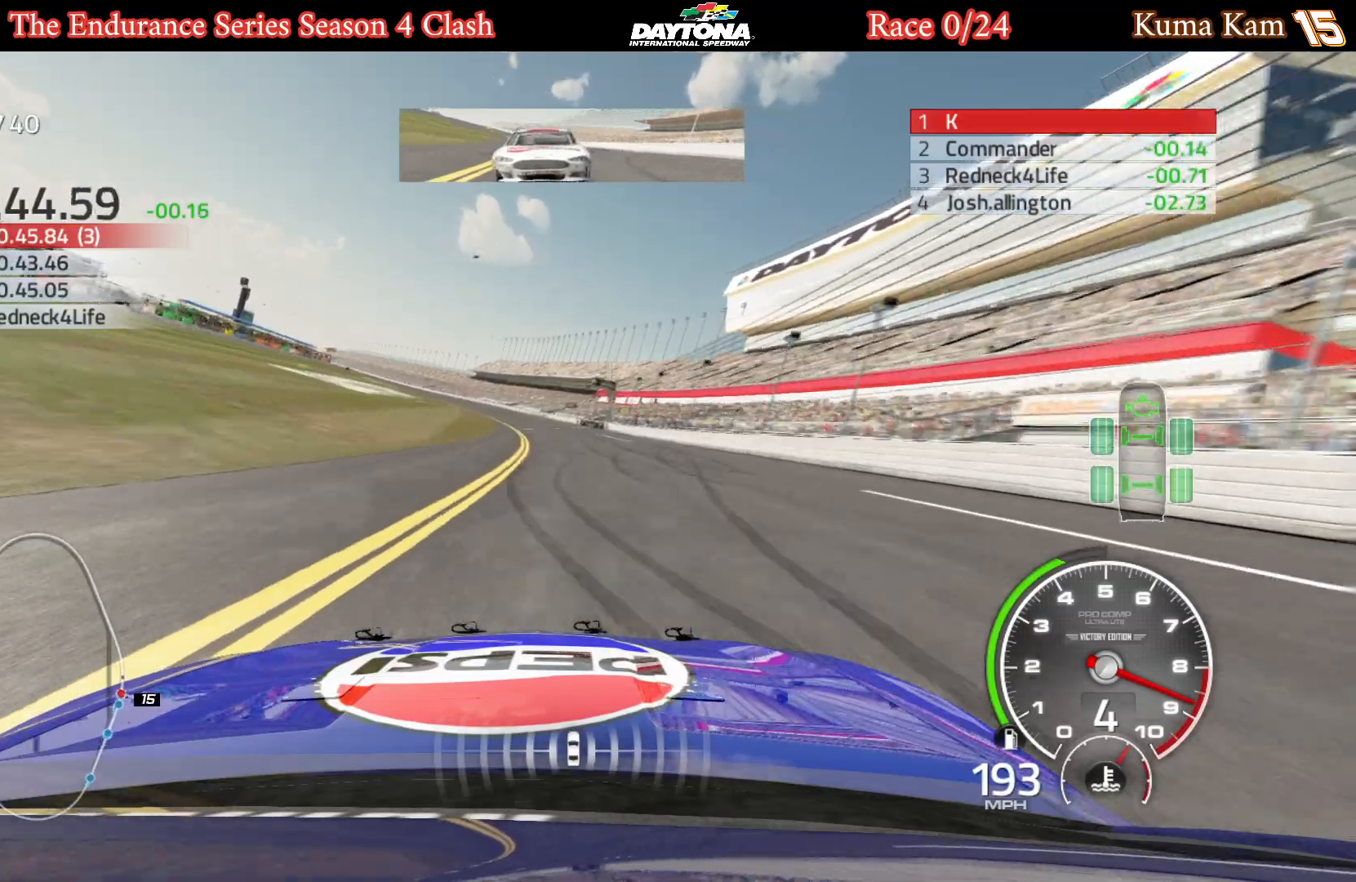
{"buttons": ["R2"], "left_stick": "center", "right_stick": "center", "events": [[67, "left_stick", "left"], [217, "left_stick", "center"], [317, "left_stick", "left"], [467, "left_stick", "center"]]}
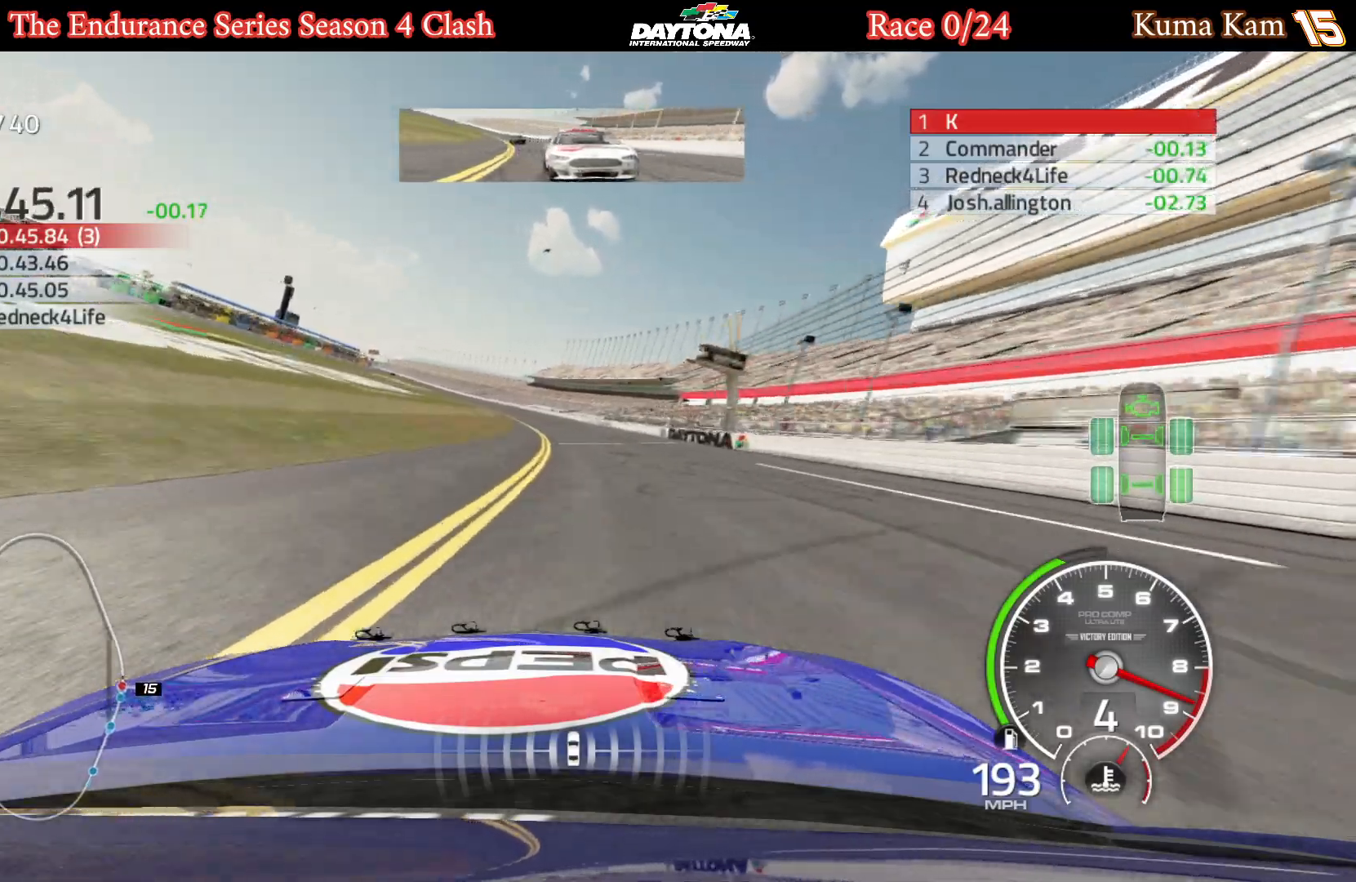
{"buttons": ["R2"], "left_stick": "left", "right_stick": "center", "events": [[133, "left_stick", "left"]]}
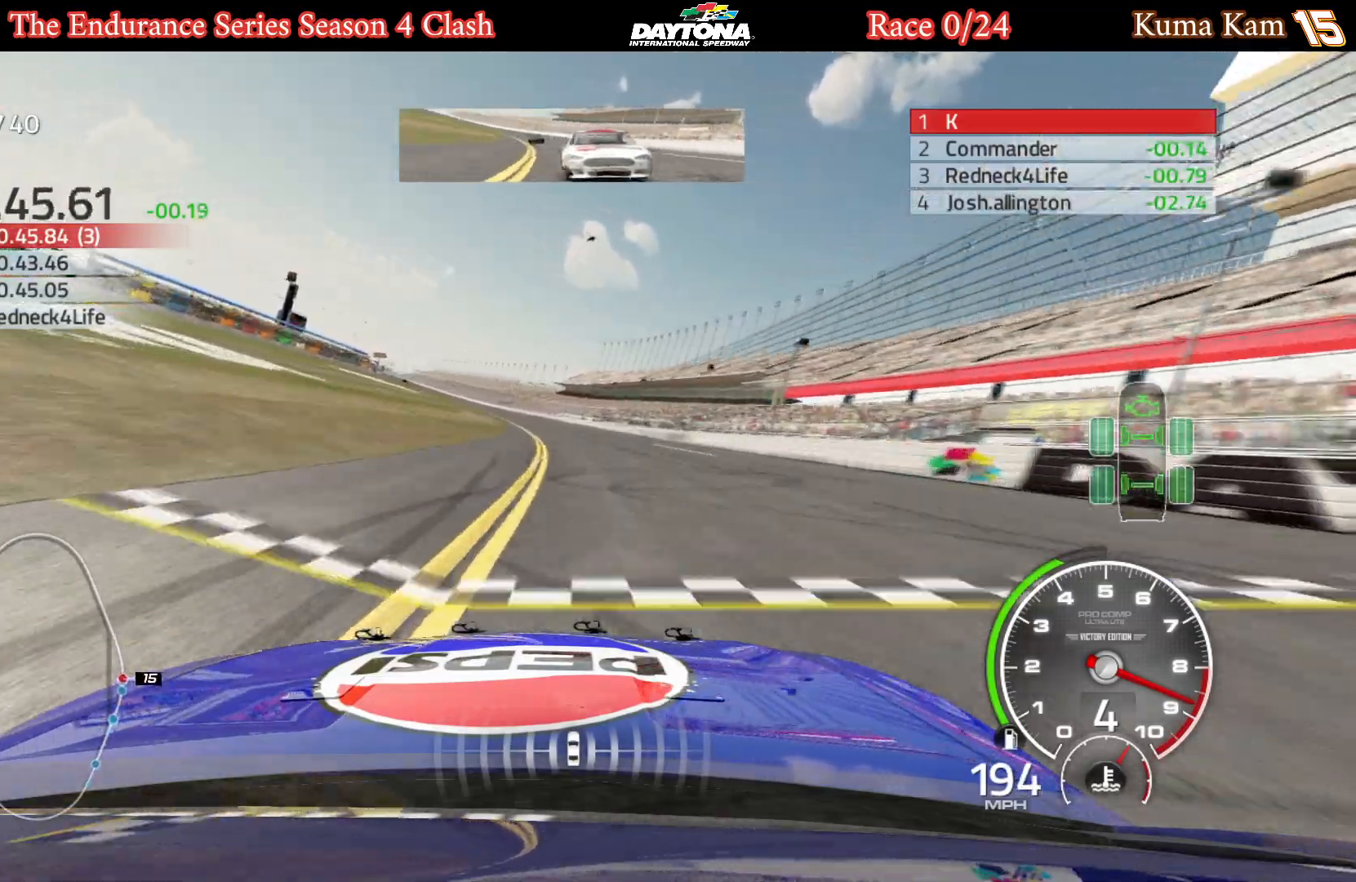
{"buttons": ["R2"], "left_stick": "left", "right_stick": "center", "events": [[17, "left_stick", "center"], [183, "left_stick", "left"], [317, "left_stick", "center"], [433, "left_stick", "left"]]}
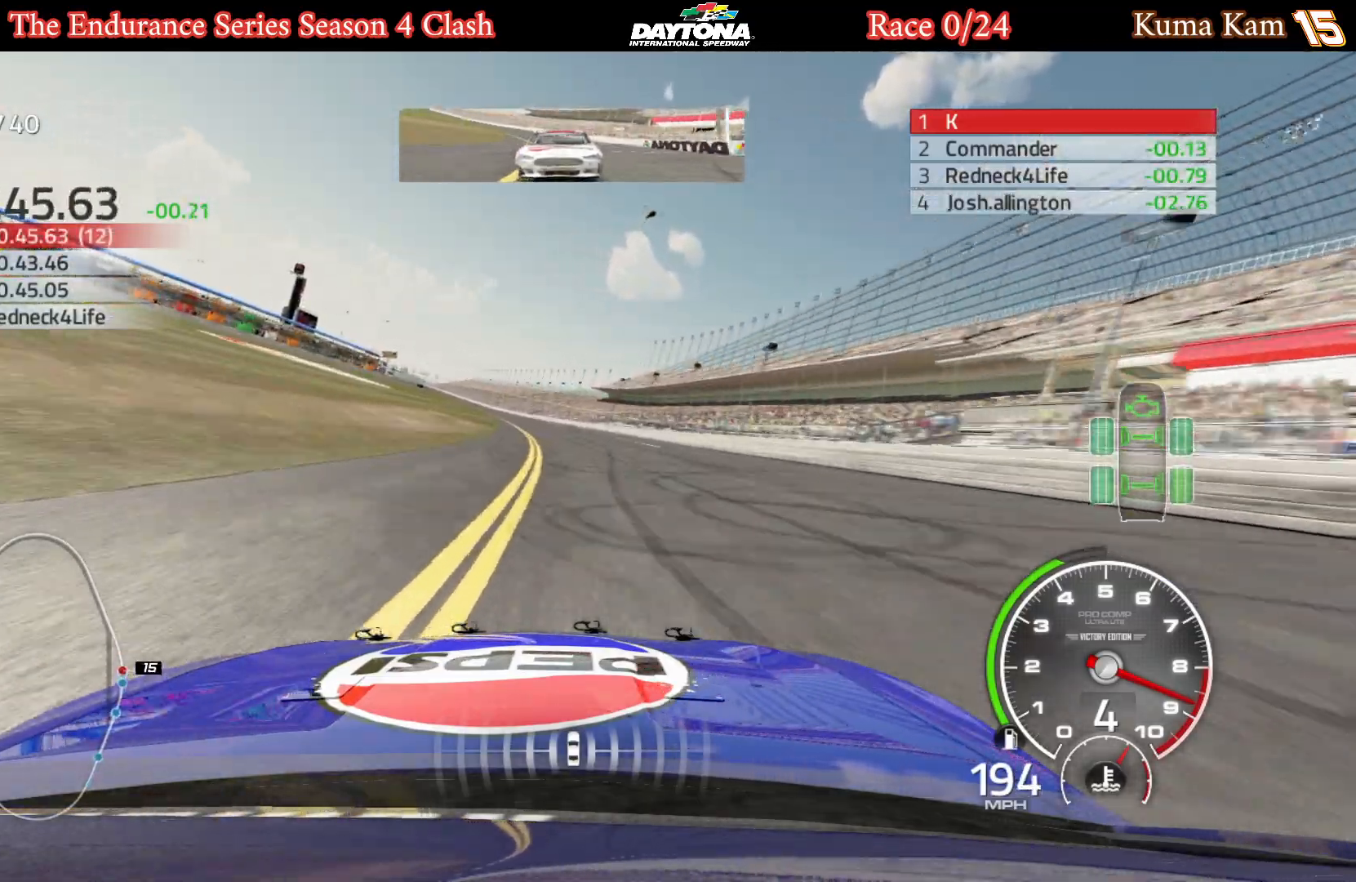
{"buttons": ["R2"], "left_stick": "left", "right_stick": "center", "events": [[67, "left_stick", "center"], [150, "left_stick", "left"], [300, "left_stick", "center"], [417, "left_stick", "left"]]}
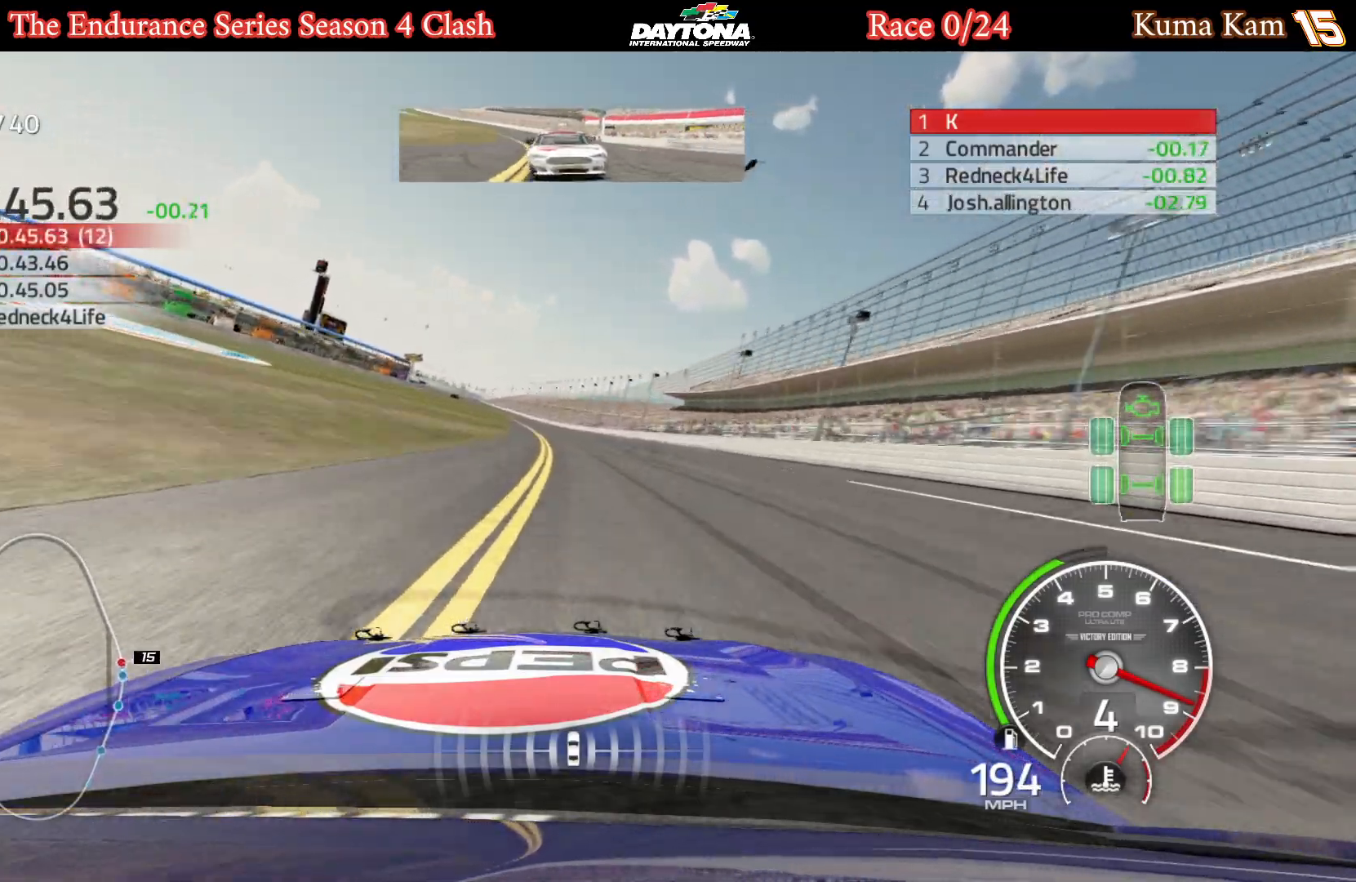
{"buttons": ["R2"], "left_stick": "left", "right_stick": "center", "events": [[50, "left_stick", "center"], [150, "left_stick", "left"], [300, "left_stick", "center"], [450, "left_stick", "left"]]}
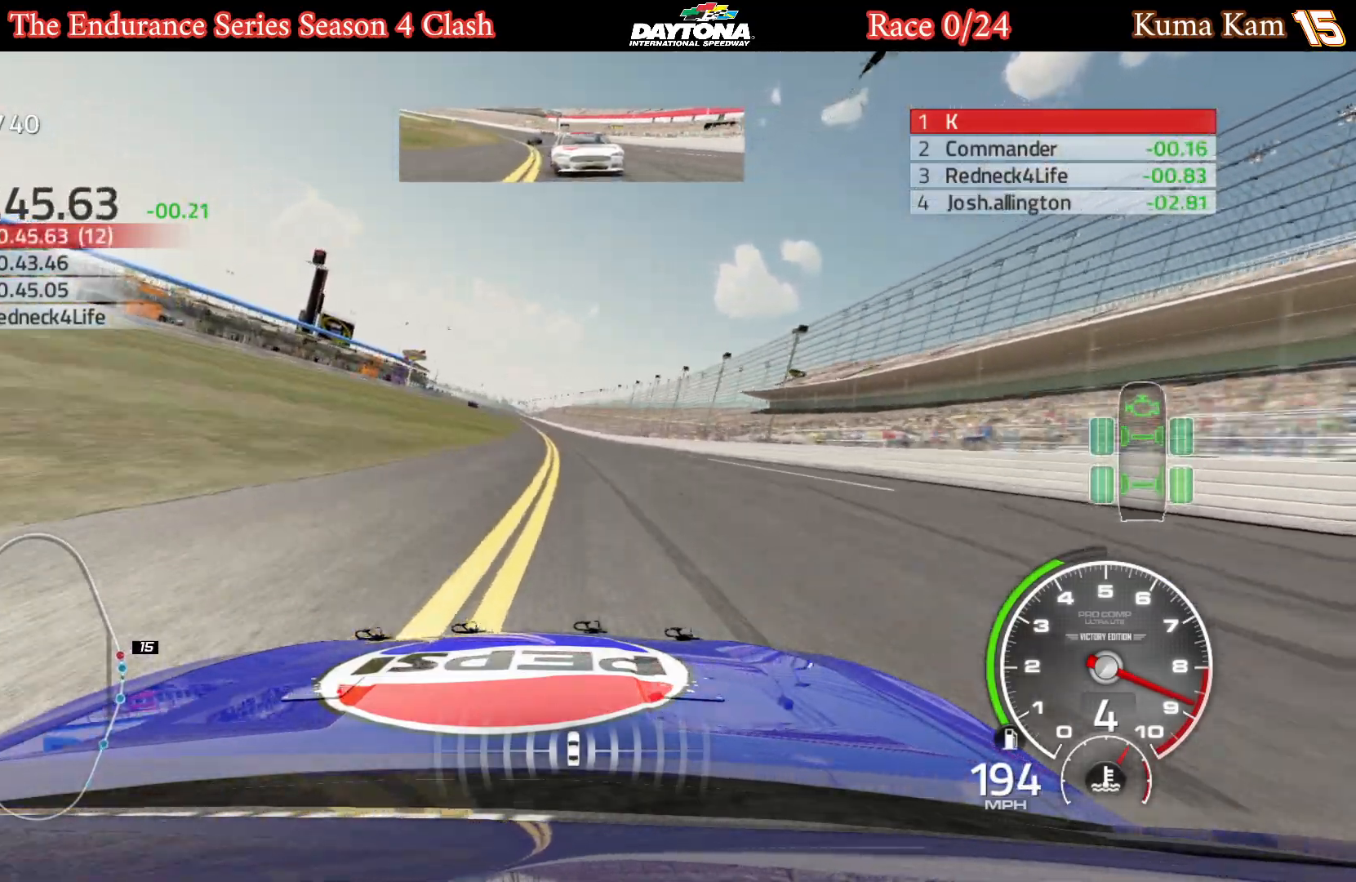
{"buttons": ["R2"], "left_stick": "left", "right_stick": "center", "events": [[83, "left_stick", "center"], [217, "left_stick", "left"], [367, "left_stick", "center"], [483, "left_stick", "left"]]}
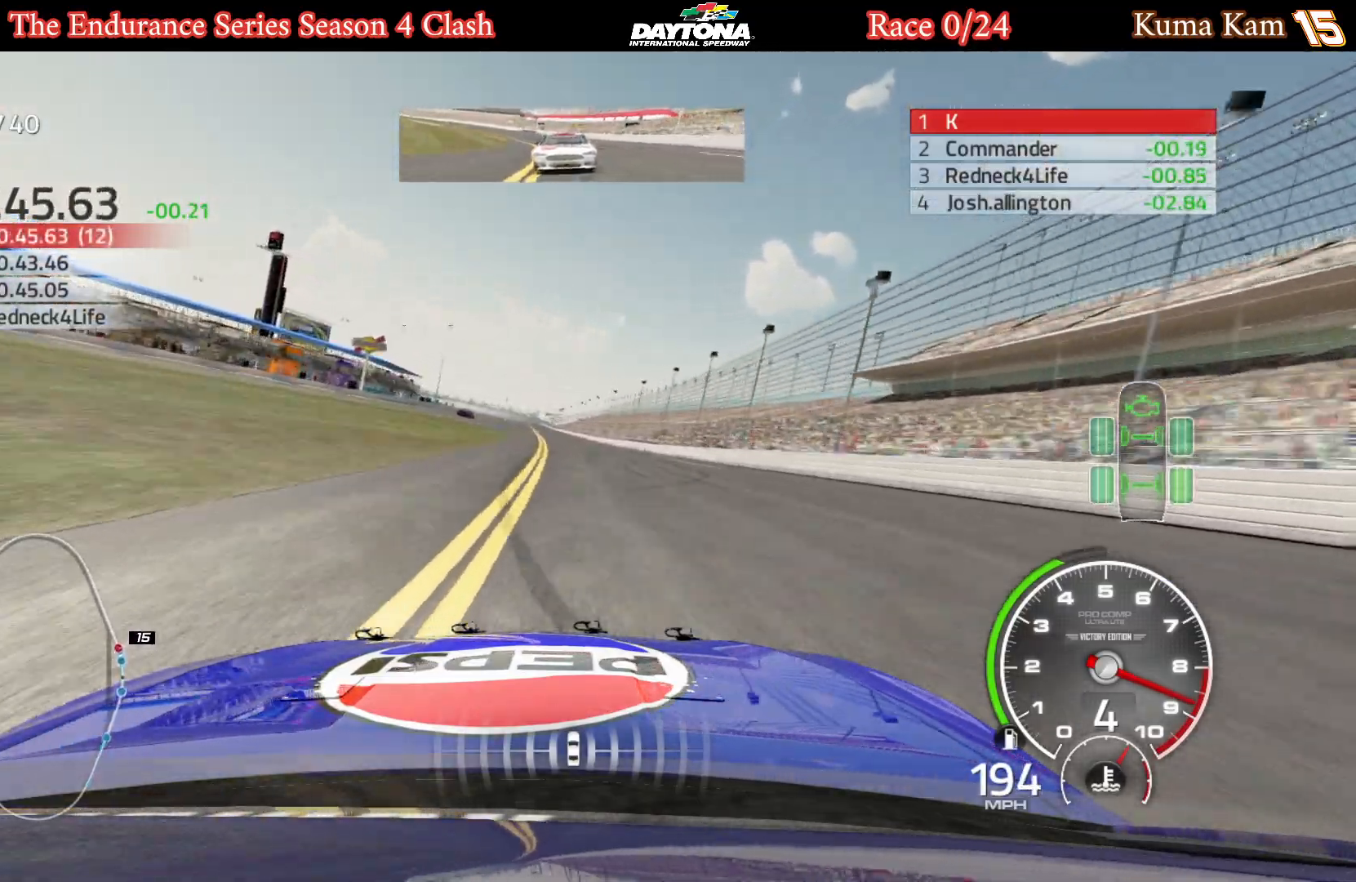
{"buttons": ["R2"], "left_stick": "center", "right_stick": "center", "events": [[133, "left_stick", "center"], [283, "left_stick", "down-left"], [433, "left_stick", "center"]]}
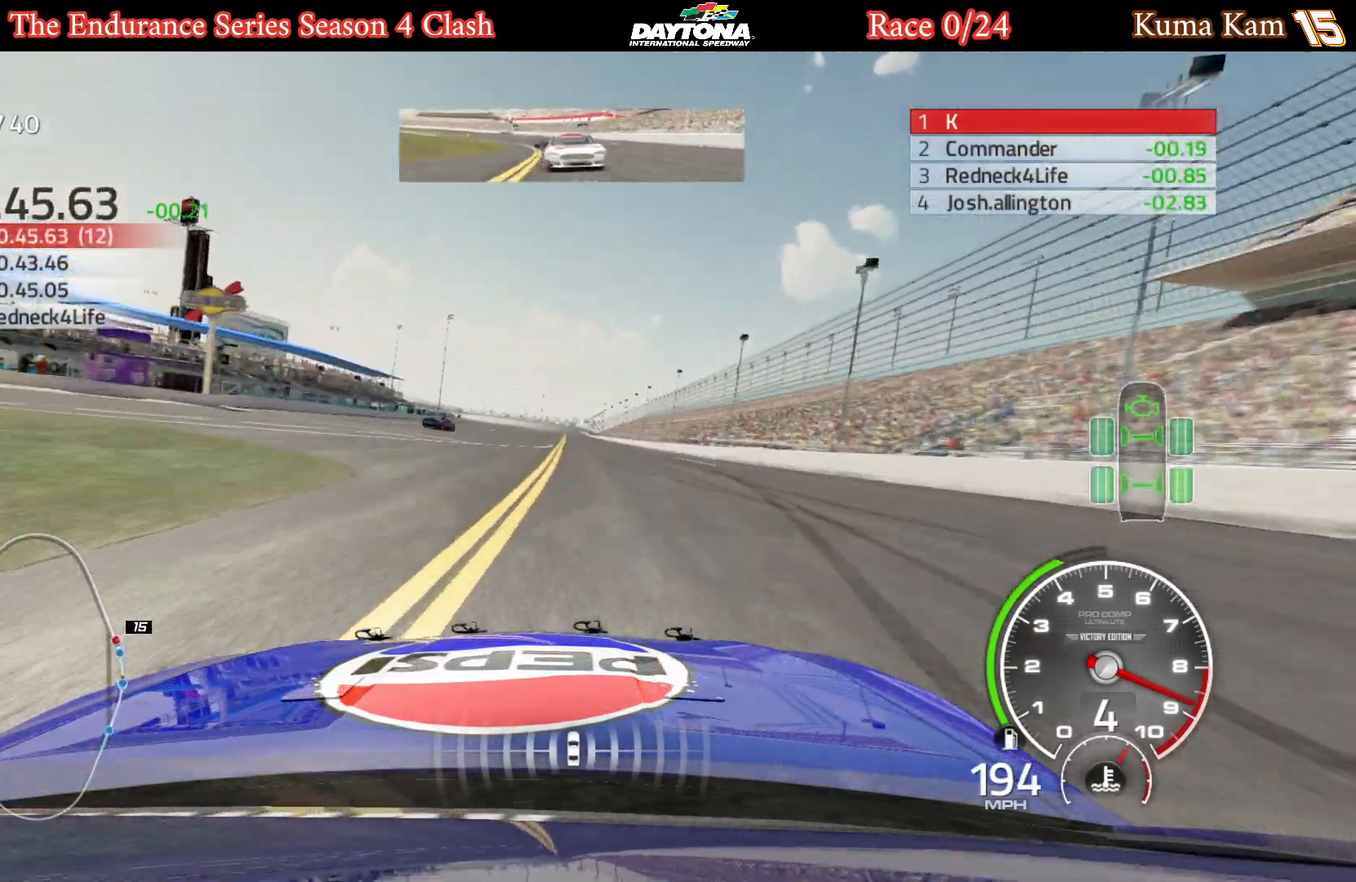
{"buttons": ["R2"], "left_stick": "center", "right_stick": "center", "events": [[217, "left_stick", "right"], [317, "left_stick", "center"]]}
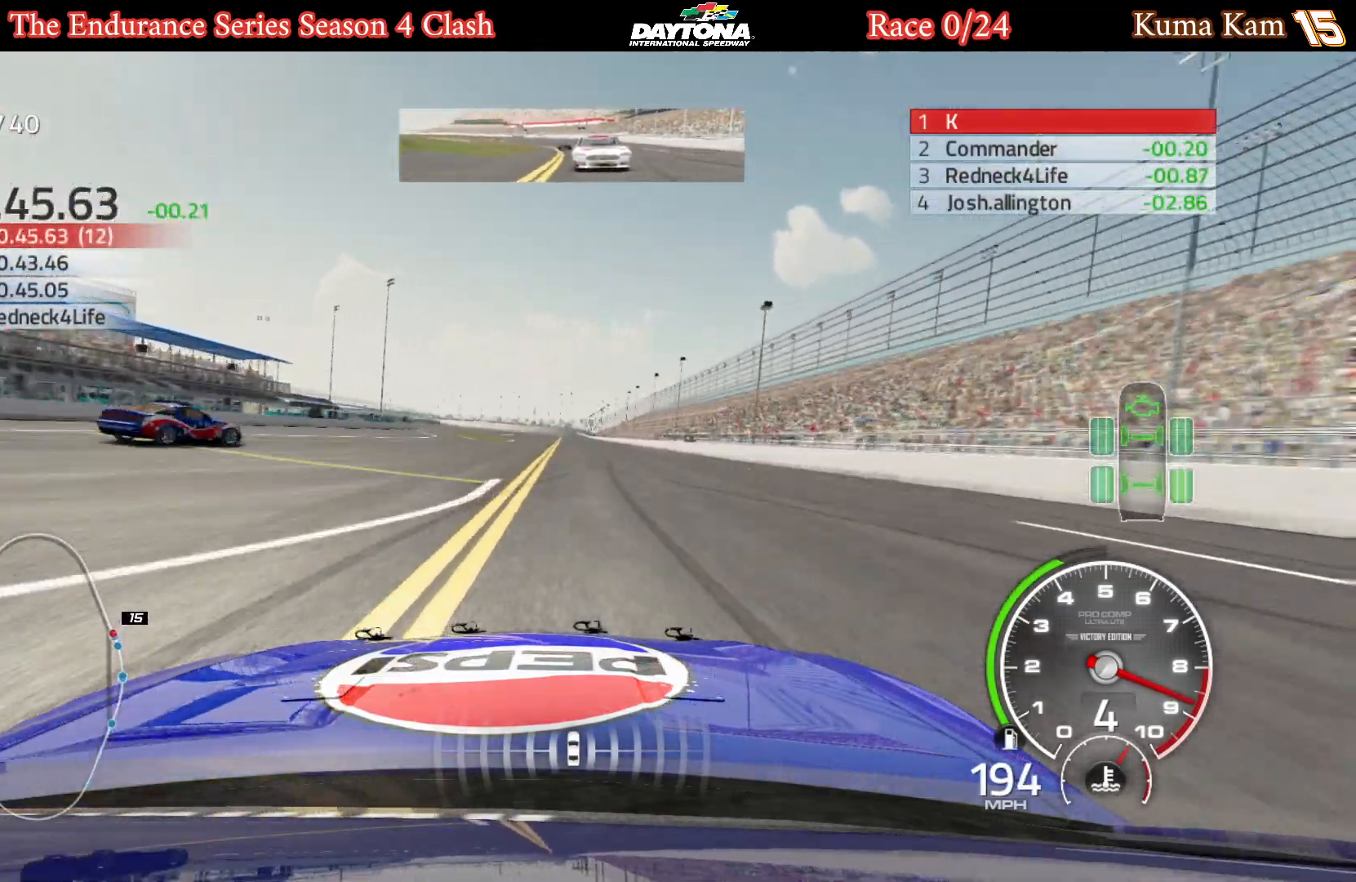
{"buttons": ["R2"], "left_stick": "center", "right_stick": "center", "events": [[17, "left_stick", "left"], [117, "left_stick", "center"], [350, "left_stick", "right"], [467, "left_stick", "center"]]}
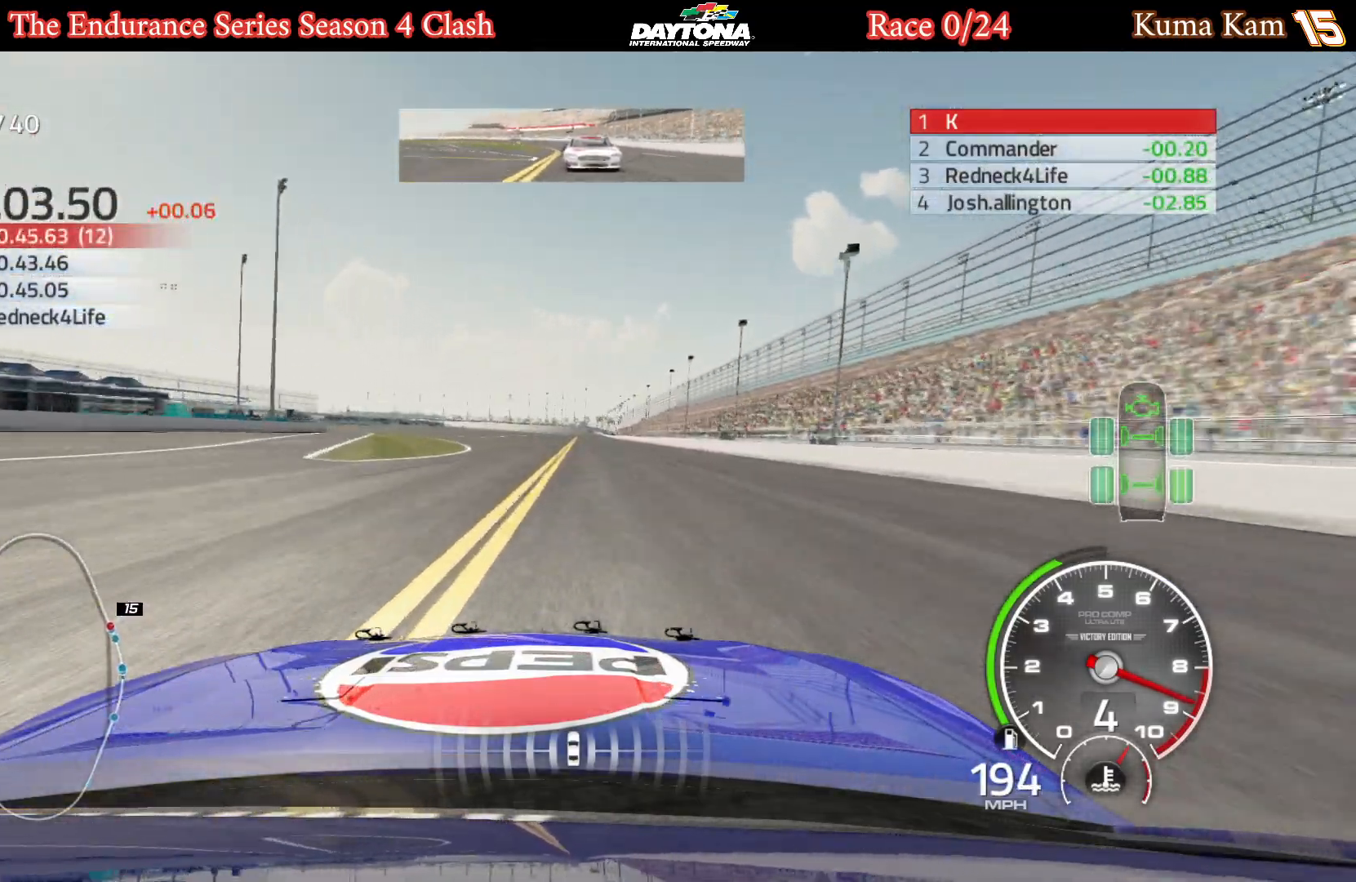
{"buttons": ["R2"], "left_stick": "center", "right_stick": "center", "events": []}